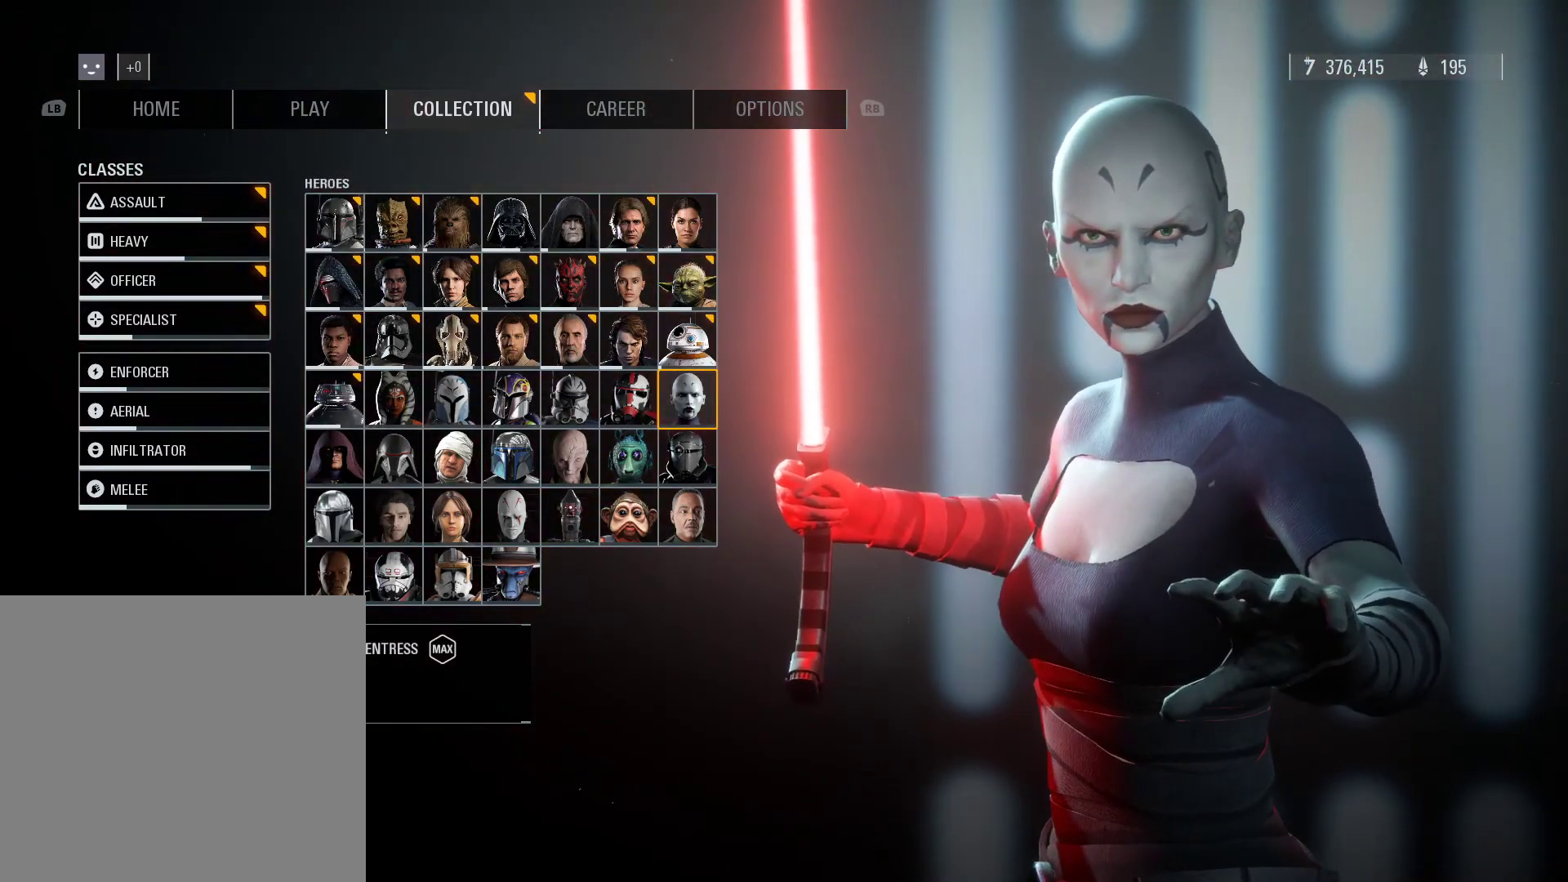
Gameplay with a controller (Xbox layout); each line is a JSON object with the inputs held at the frame after it. "events" lists button and stick changes between this image and that frame as [ms after this image, input, new state], when the widget could be followed in between.
{"buttons": [], "left_stick": "center", "right_stick": "center", "events": []}
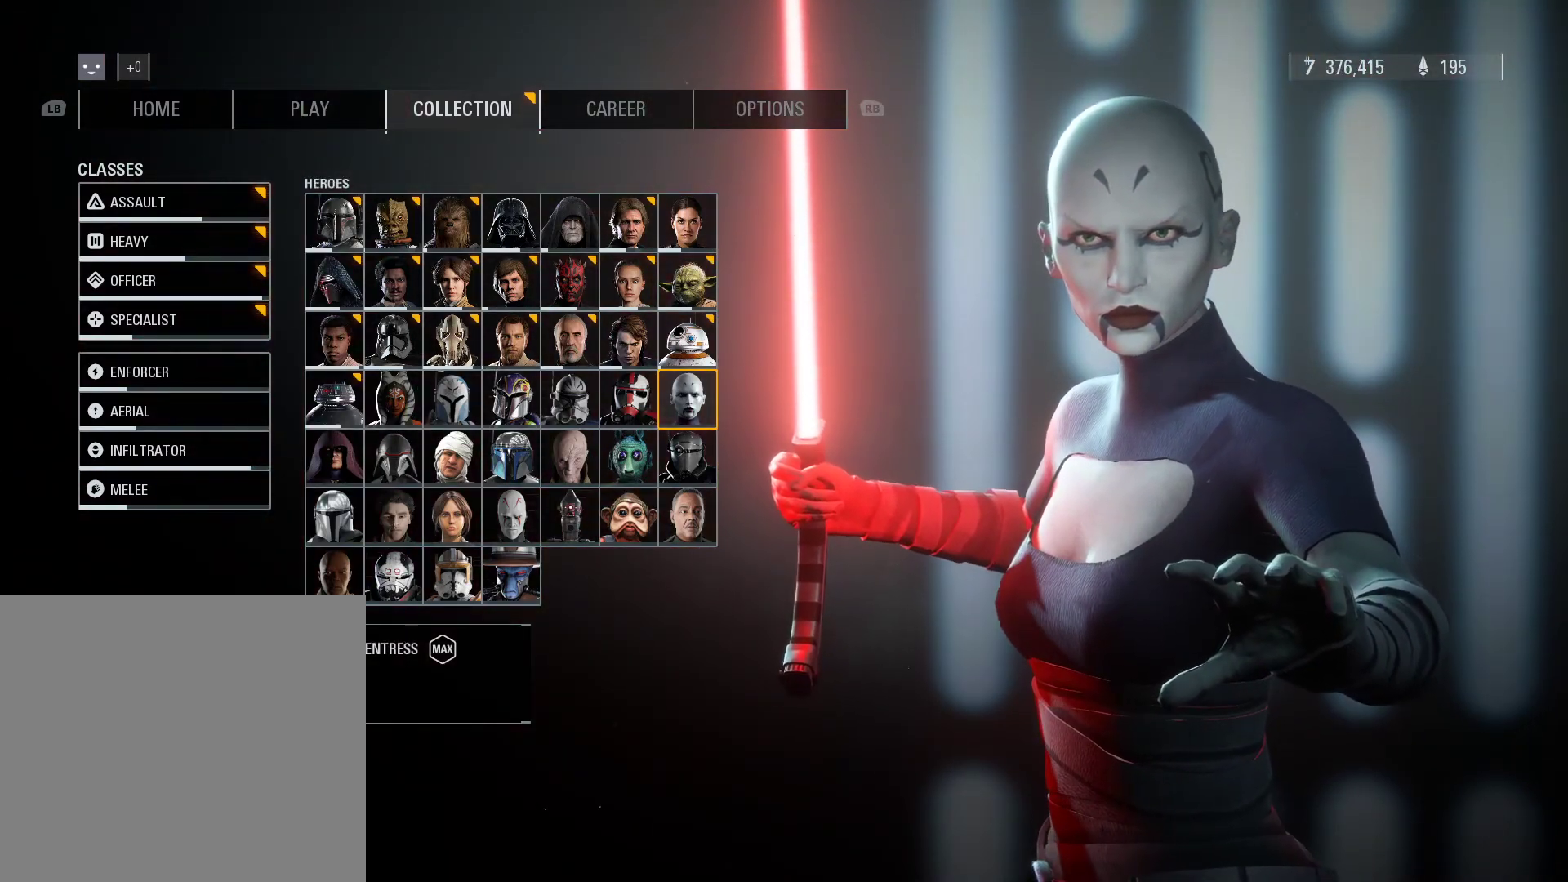
{"buttons": [], "left_stick": "down", "right_stick": "center", "events": [[400, "left_stick", "down"]]}
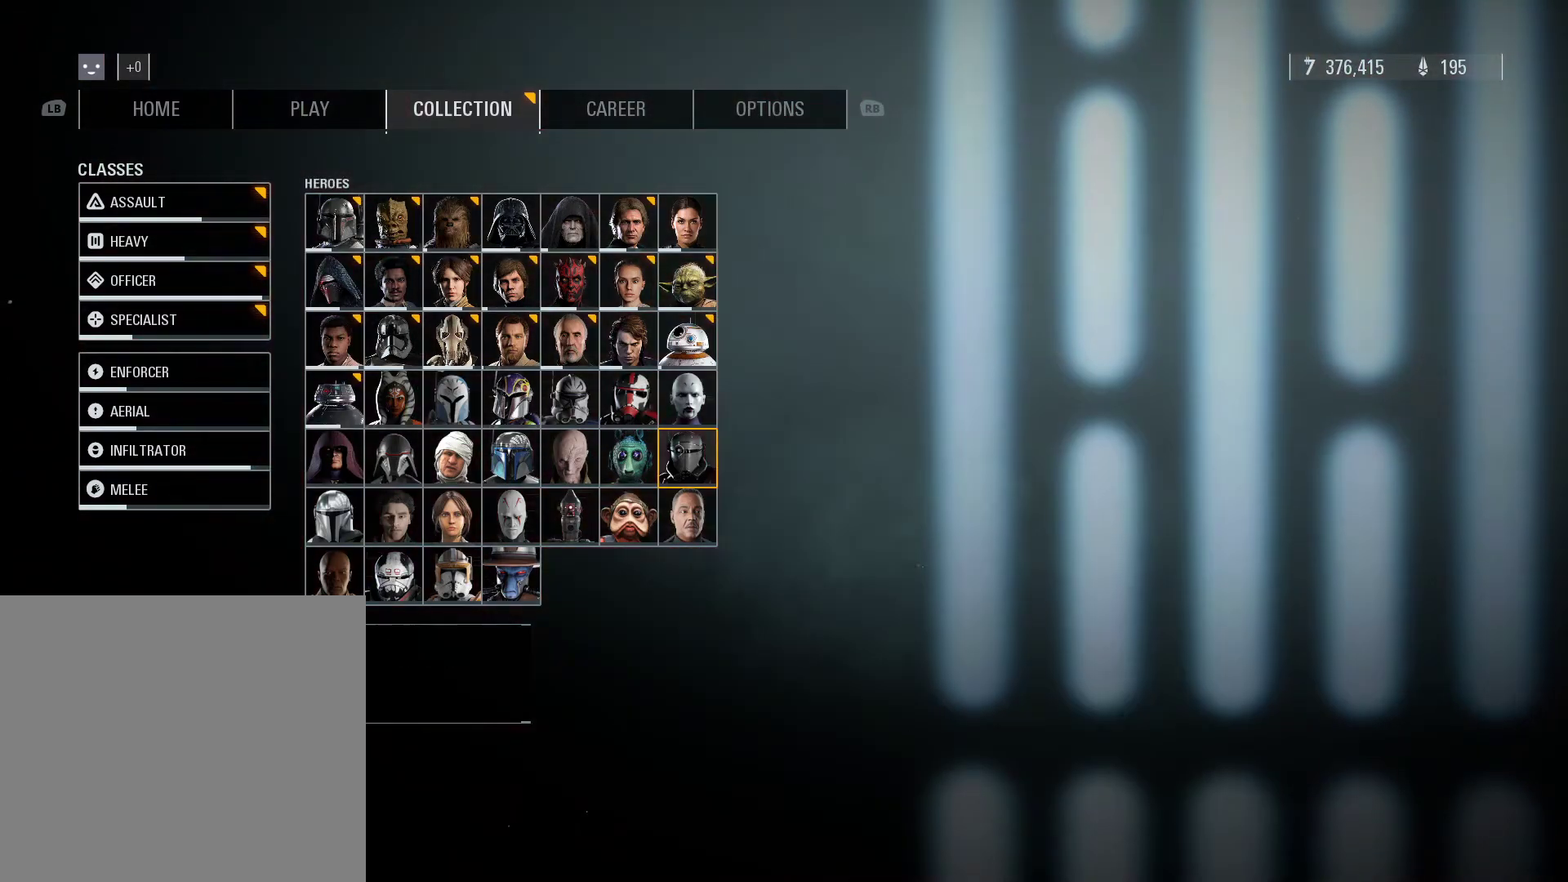
{"buttons": [], "left_stick": "center", "right_stick": "center", "events": [[100, "left_stick", "center"]]}
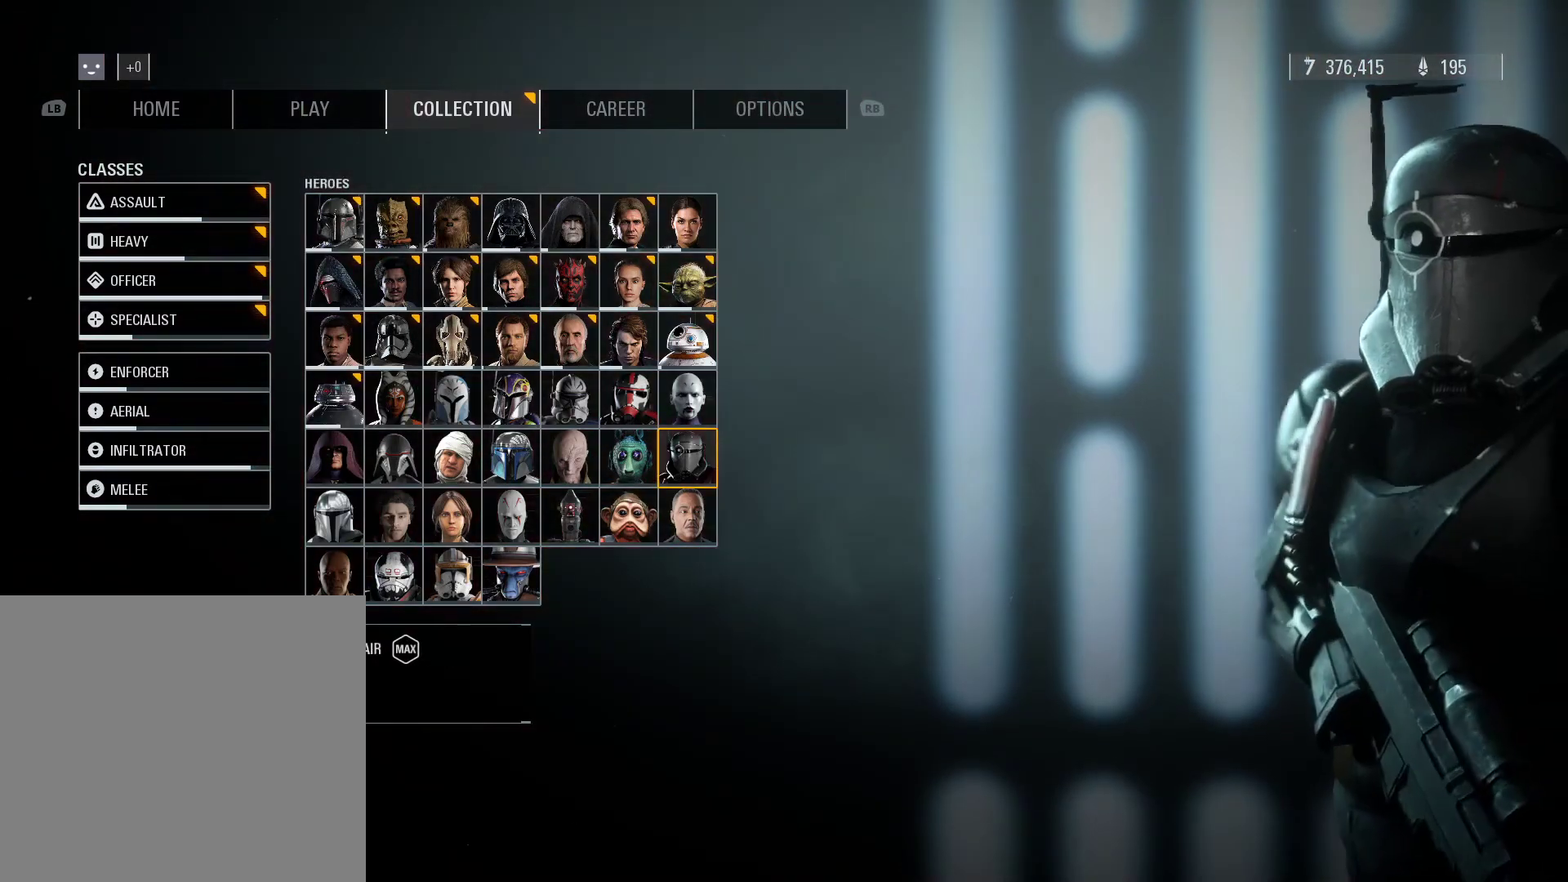
{"buttons": [], "left_stick": "center", "right_stick": "center", "events": []}
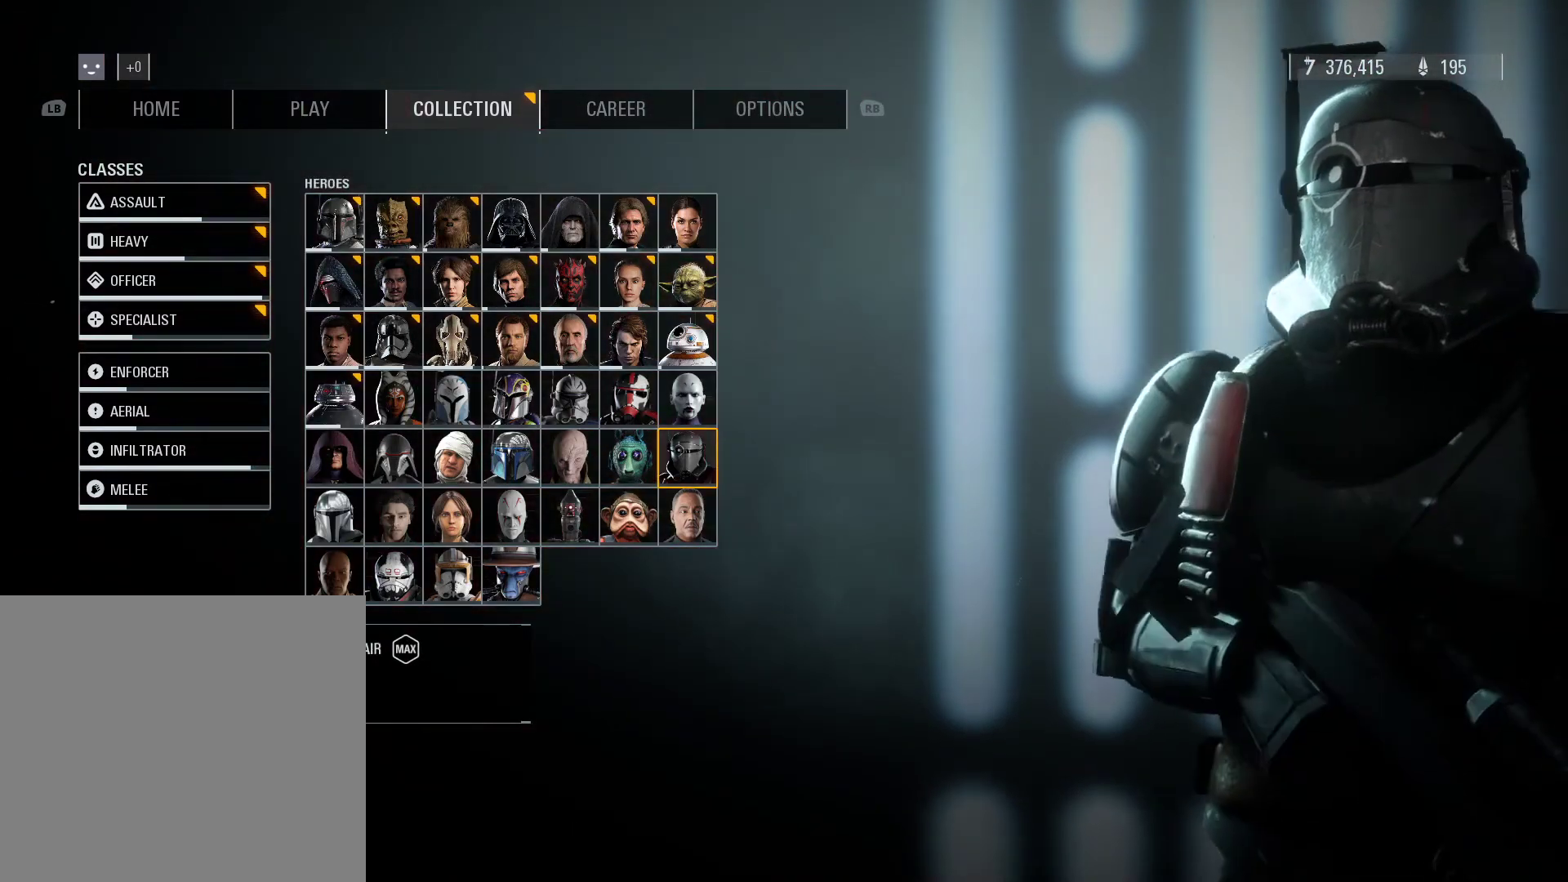
{"buttons": [], "left_stick": "center", "right_stick": "center", "events": []}
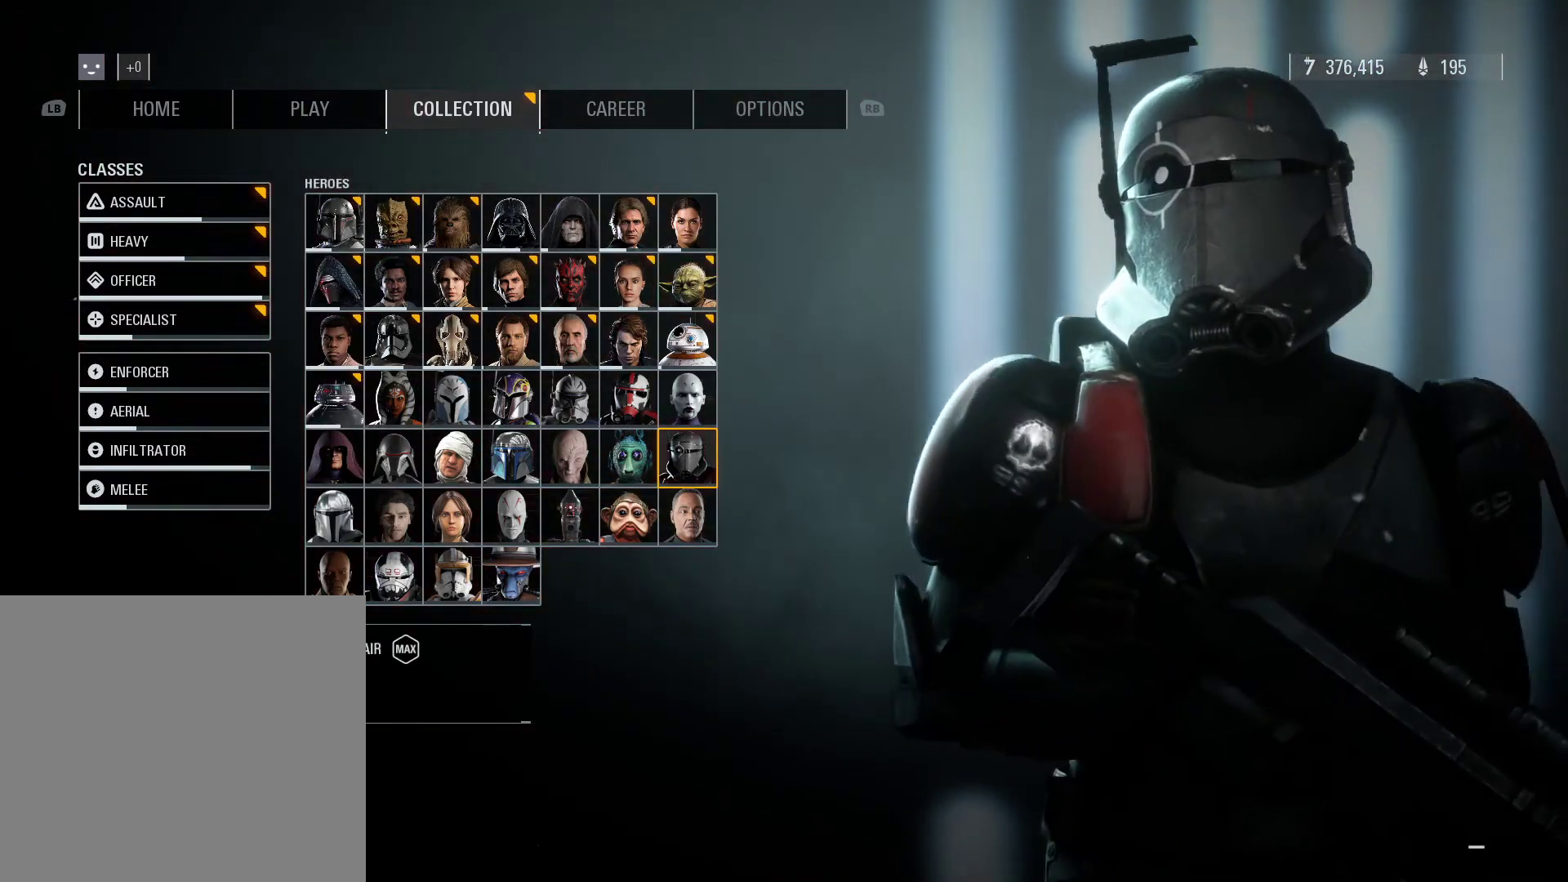
{"buttons": [], "left_stick": "center", "right_stick": "center", "events": []}
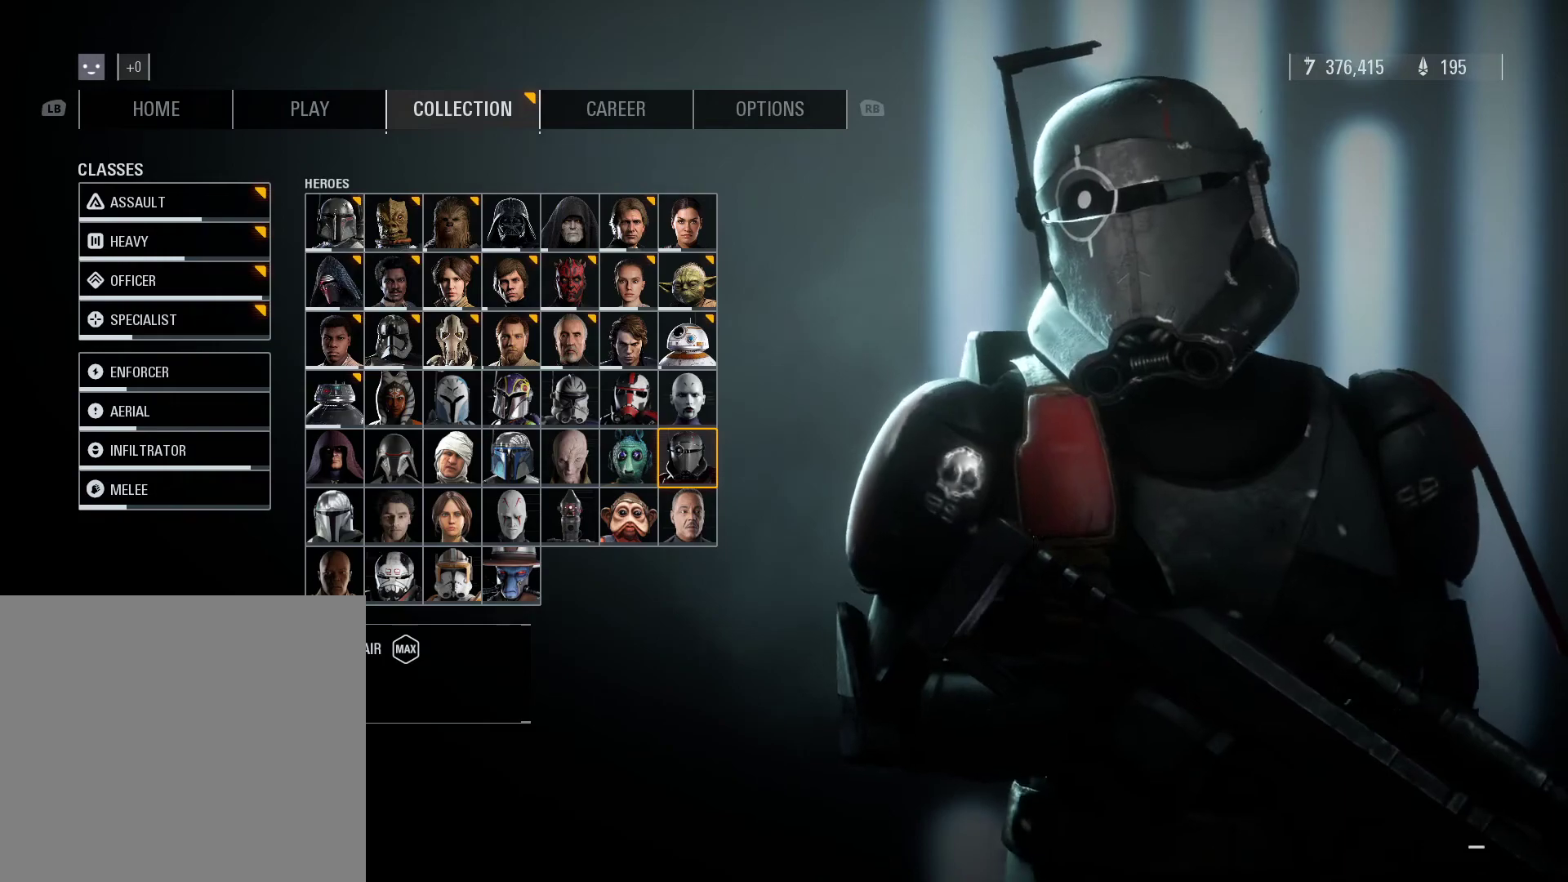
{"buttons": [], "left_stick": "center", "right_stick": "center", "events": []}
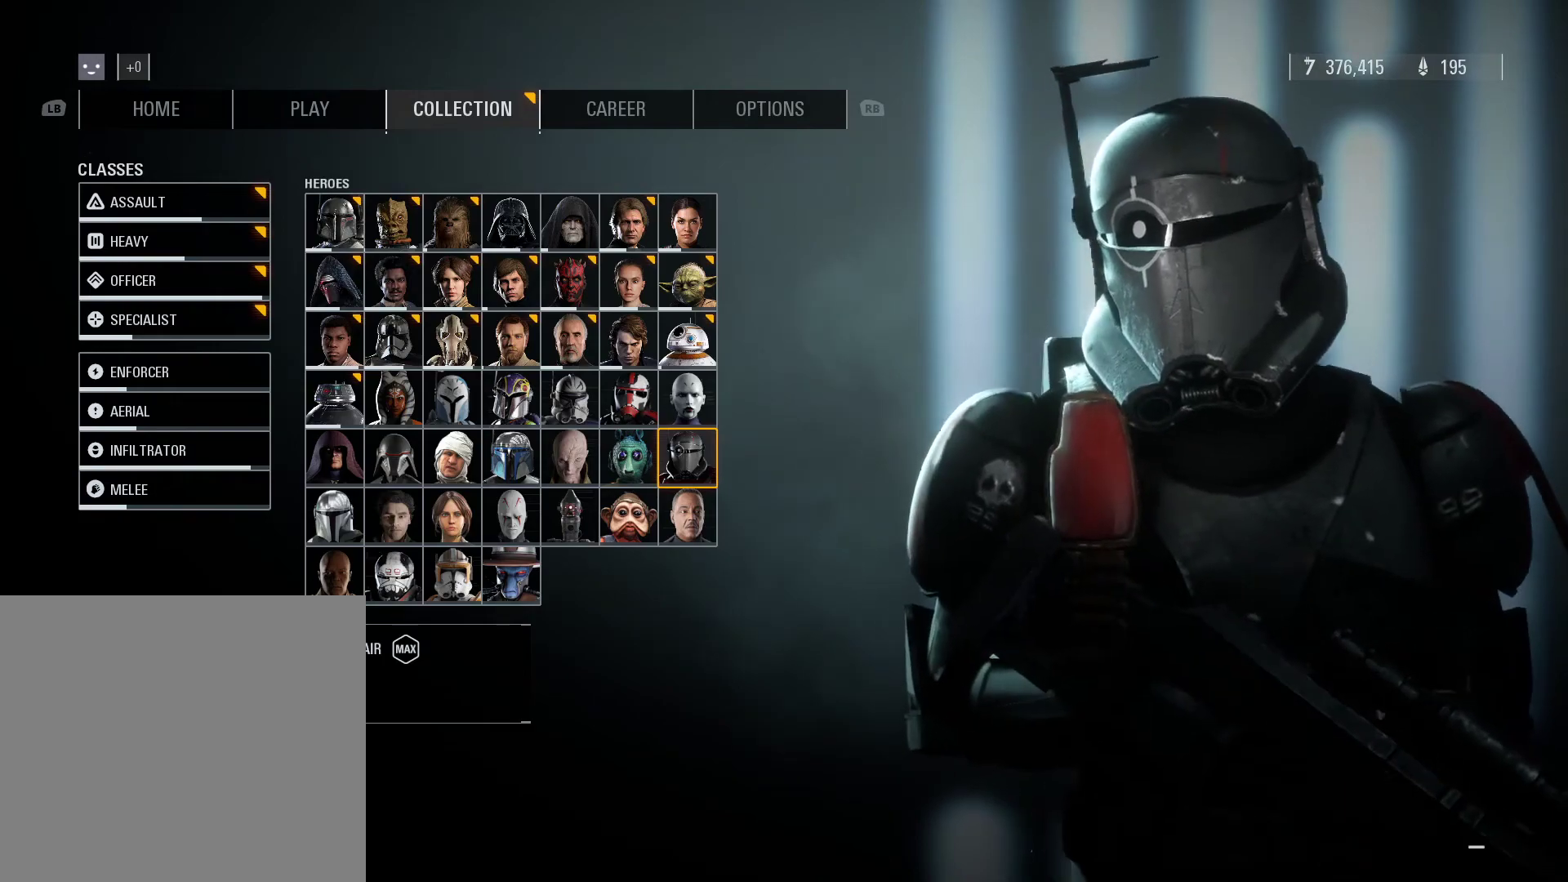
{"buttons": [], "left_stick": "left", "right_stick": "center", "events": [[317, "left_stick", "left"]]}
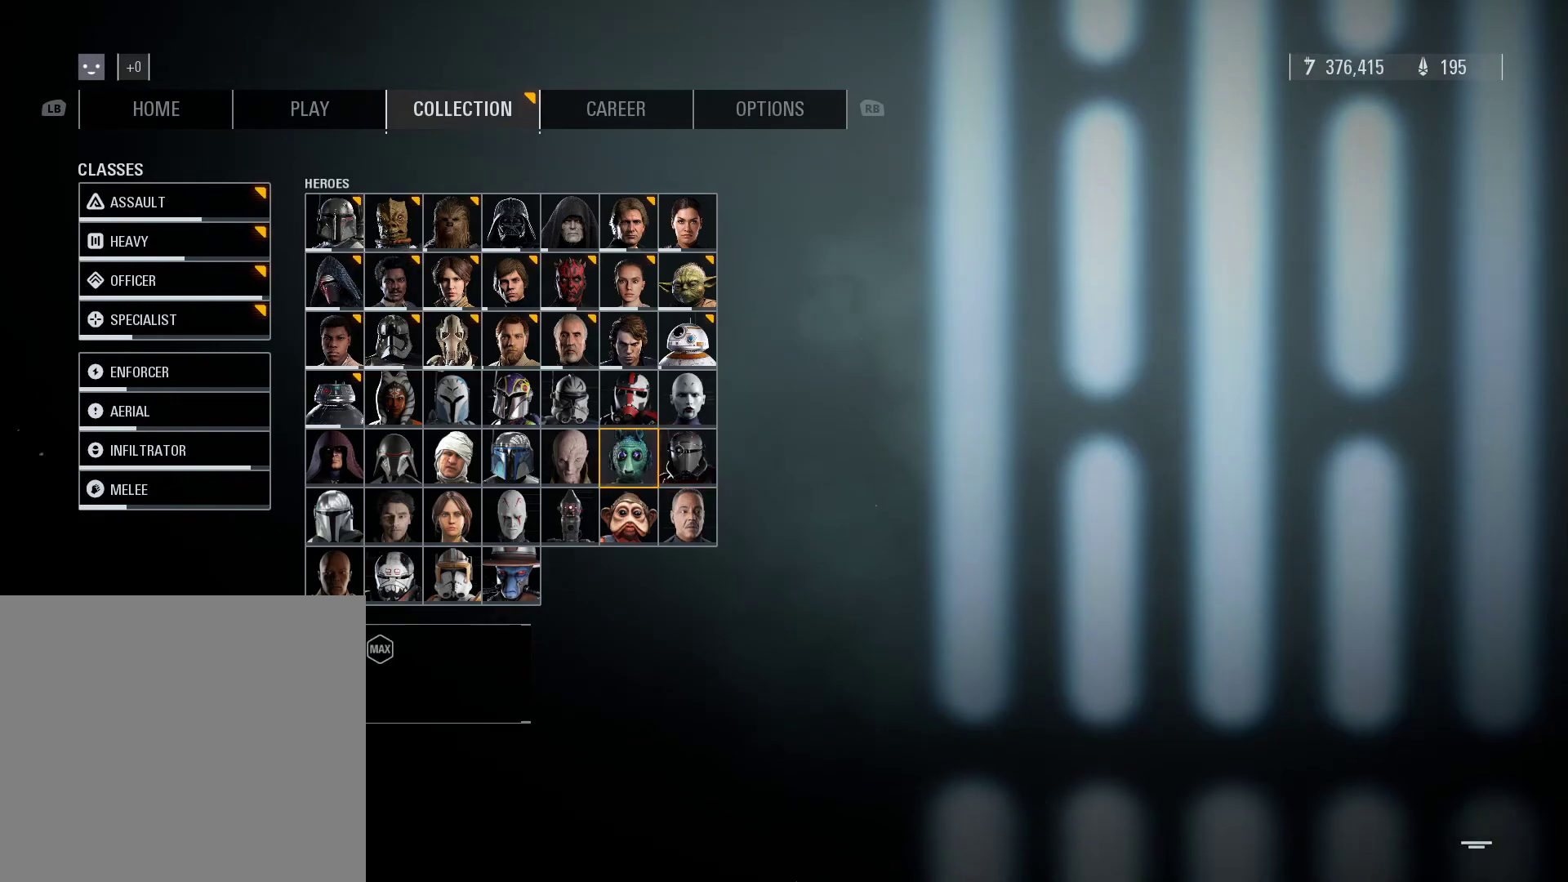
{"buttons": [], "left_stick": "center", "right_stick": "center", "events": [[50, "left_stick", "center"]]}
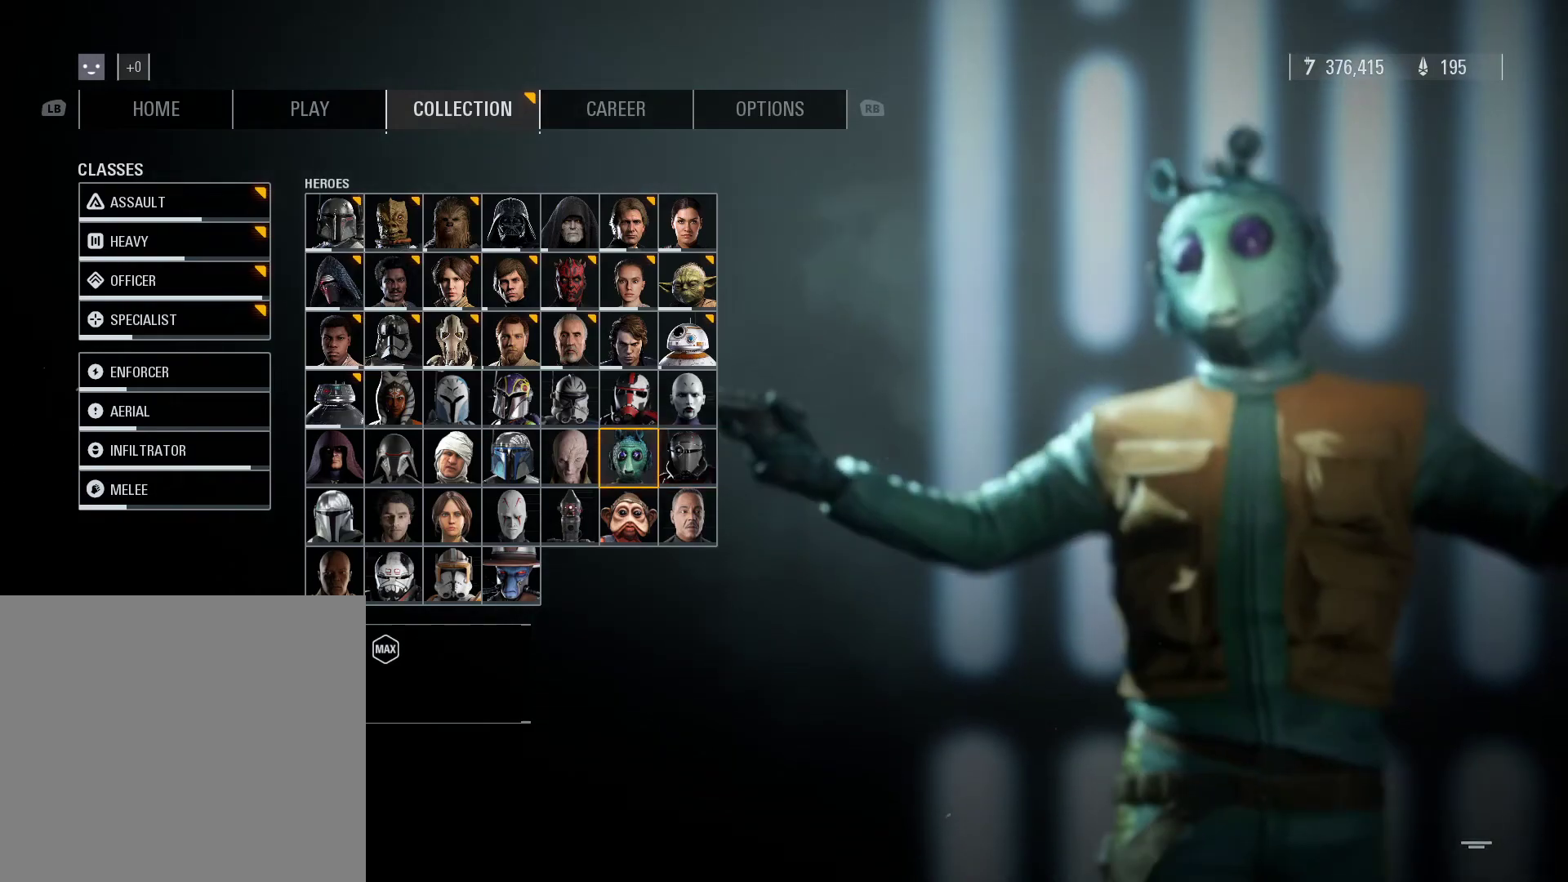
{"buttons": [], "left_stick": "center", "right_stick": "center", "events": []}
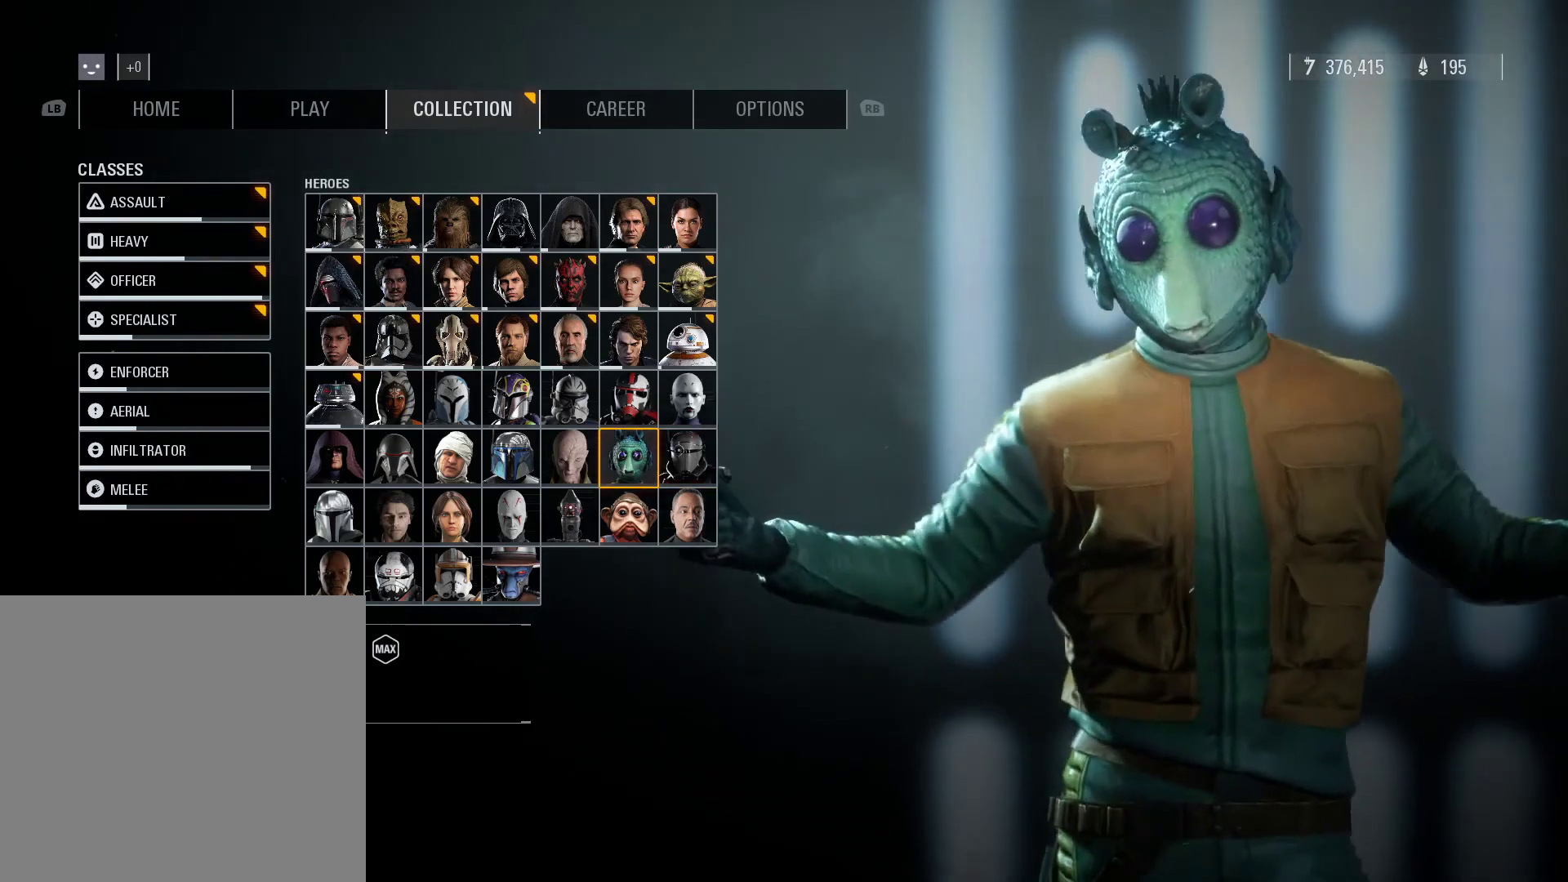
{"buttons": [], "left_stick": "center", "right_stick": "center", "events": []}
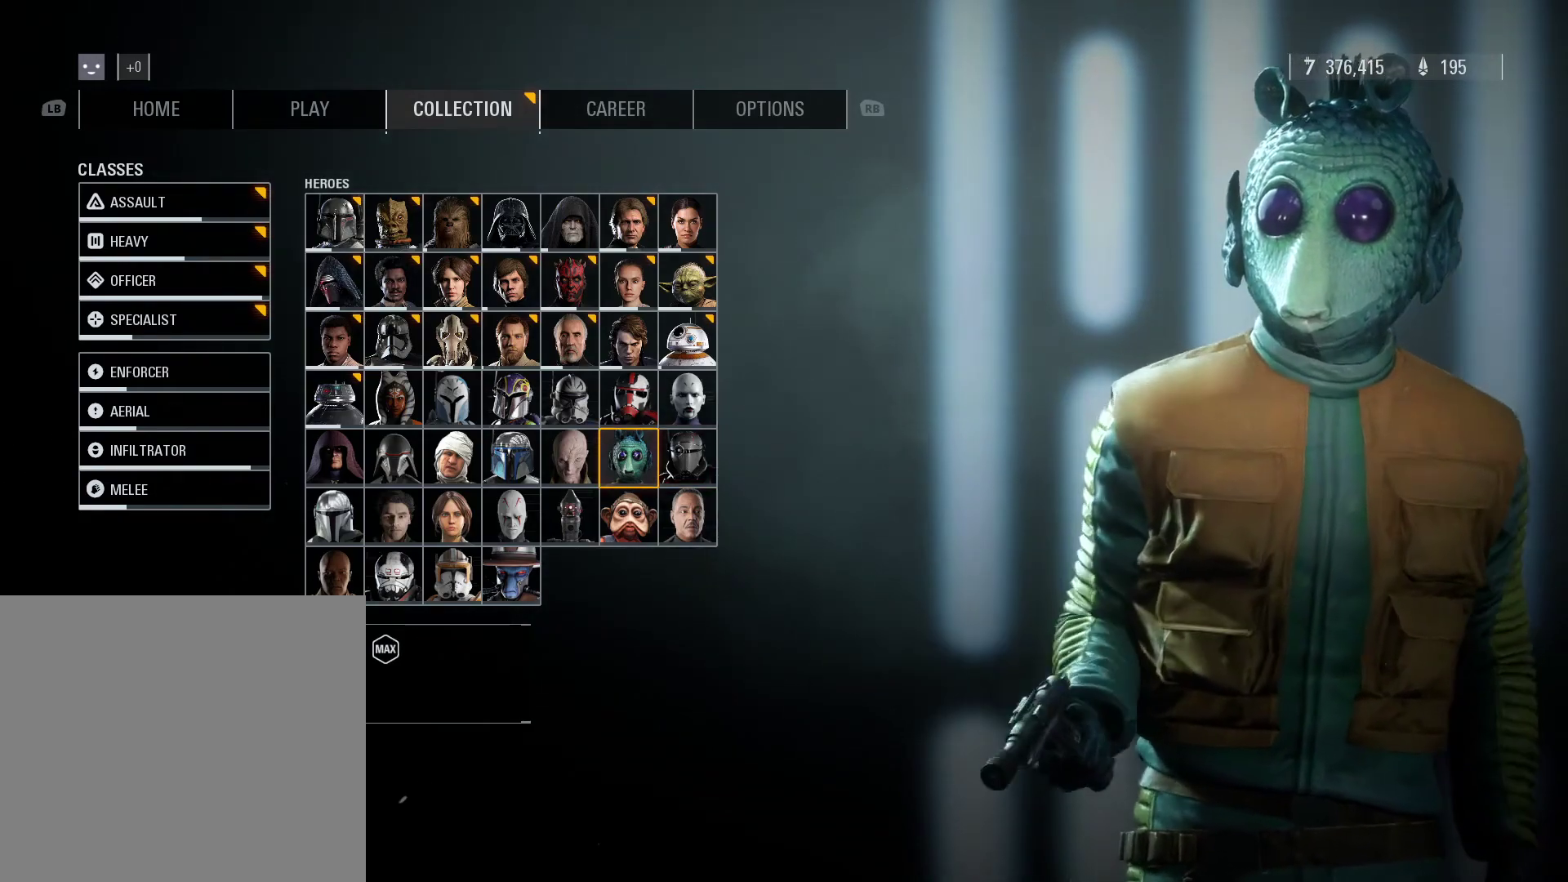
{"buttons": [], "left_stick": "center", "right_stick": "center", "events": []}
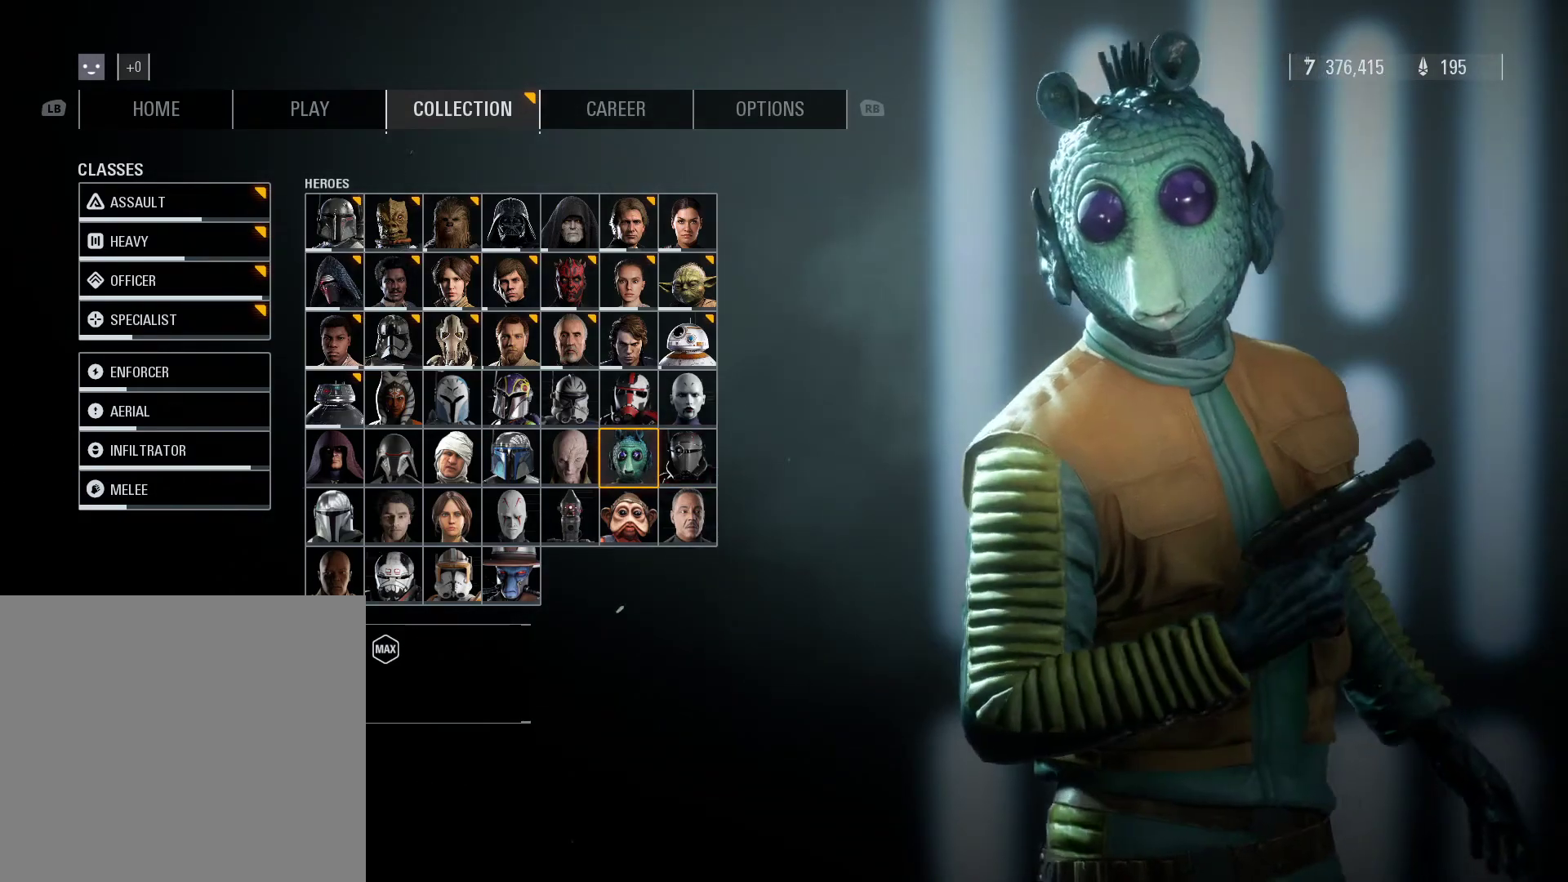
{"buttons": [], "left_stick": "center", "right_stick": "center", "events": [[200, "left_stick", "left"], [383, "left_stick", "center"]]}
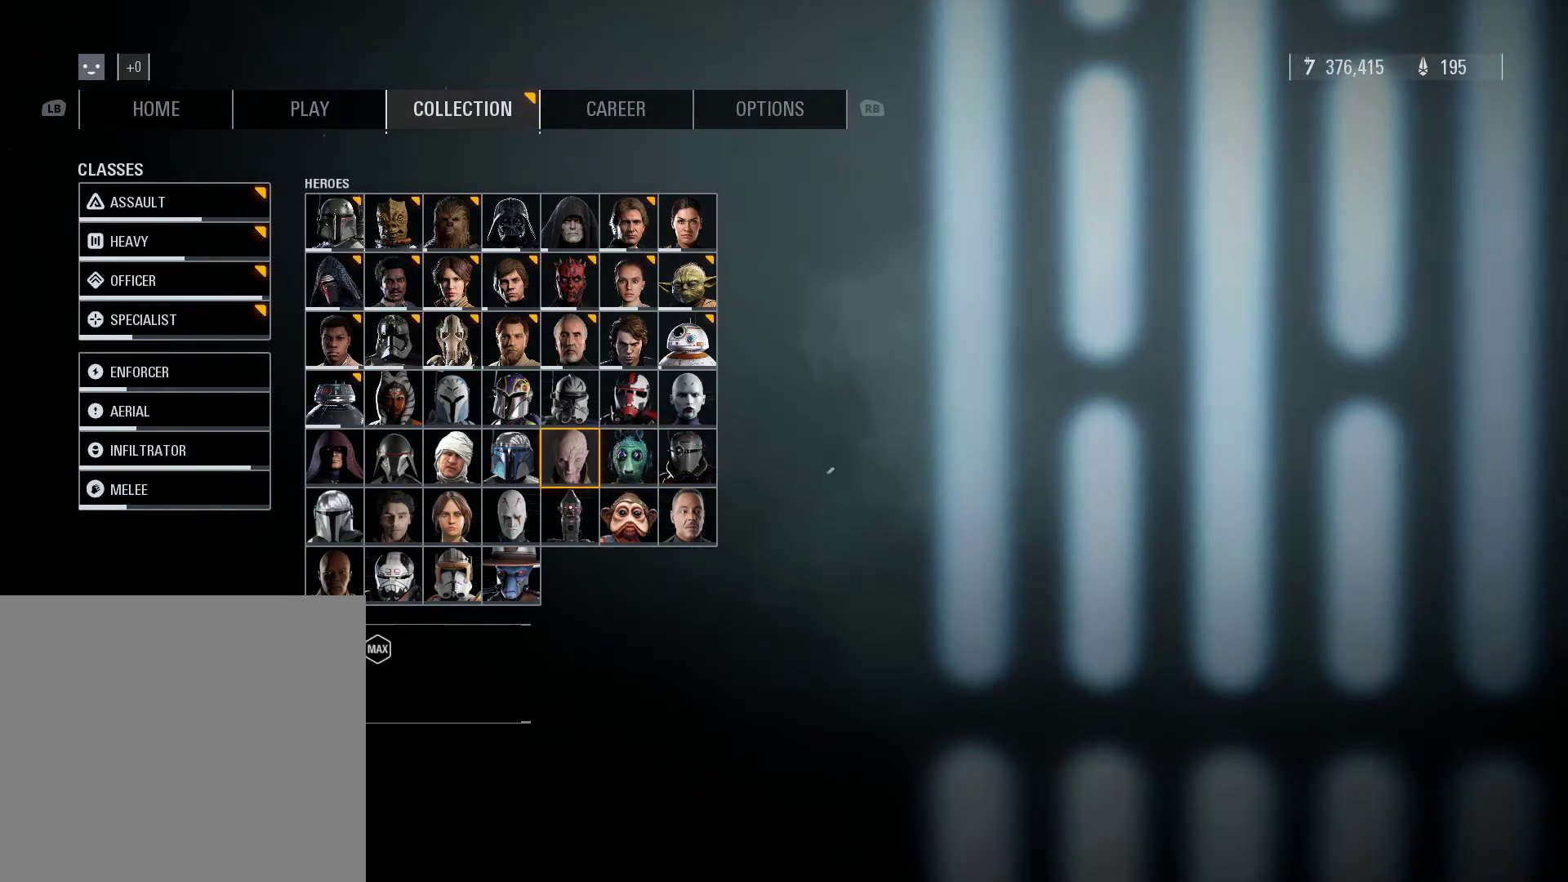
{"buttons": [], "left_stick": "center", "right_stick": "center", "events": []}
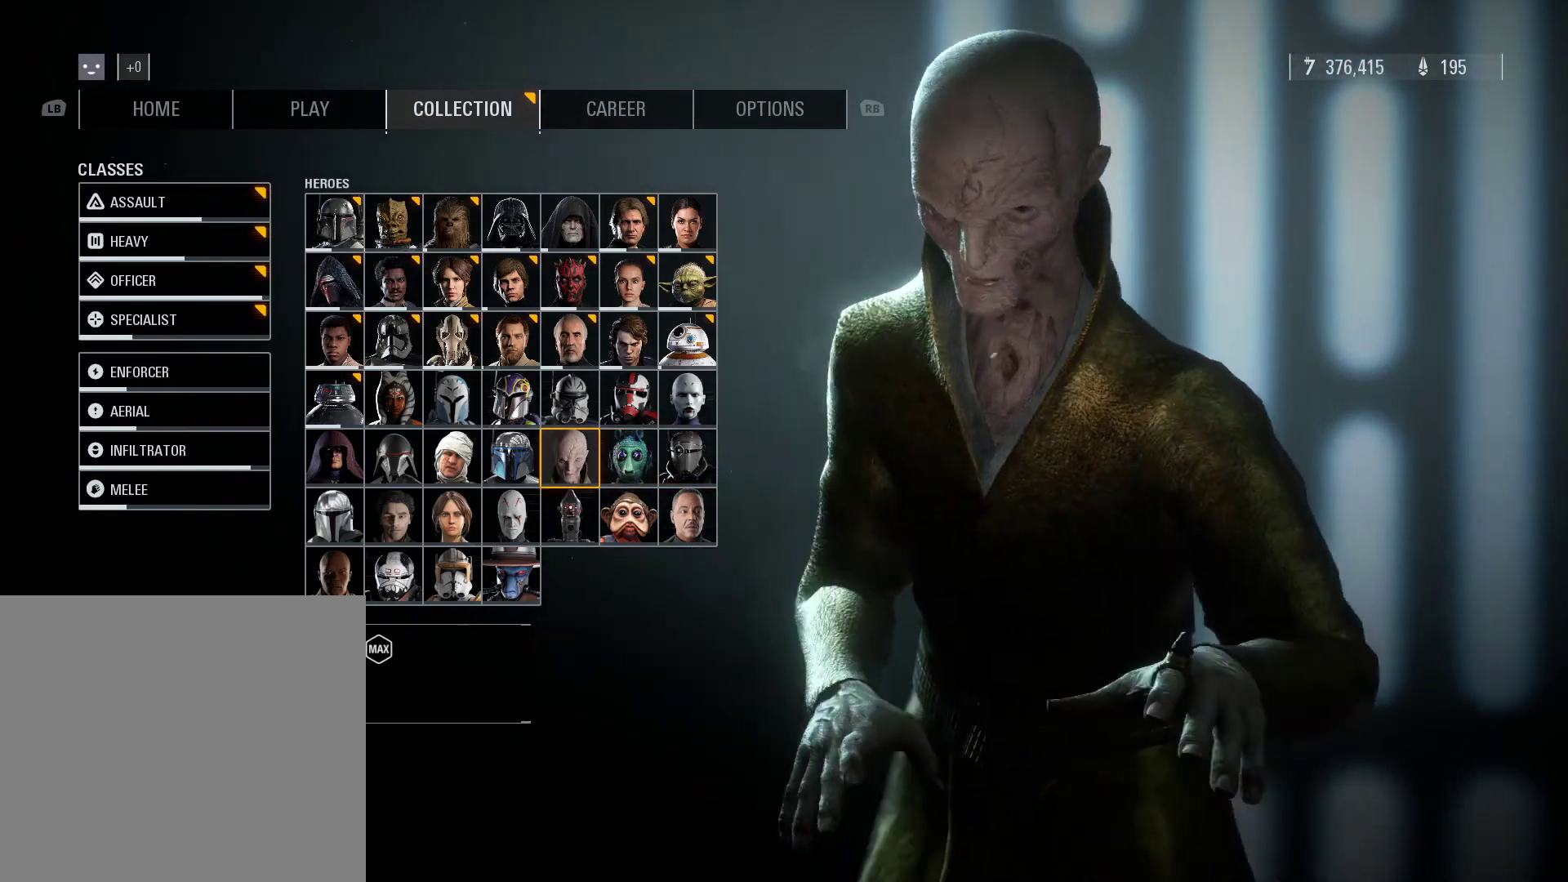
{"buttons": [], "left_stick": "center", "right_stick": "center", "events": []}
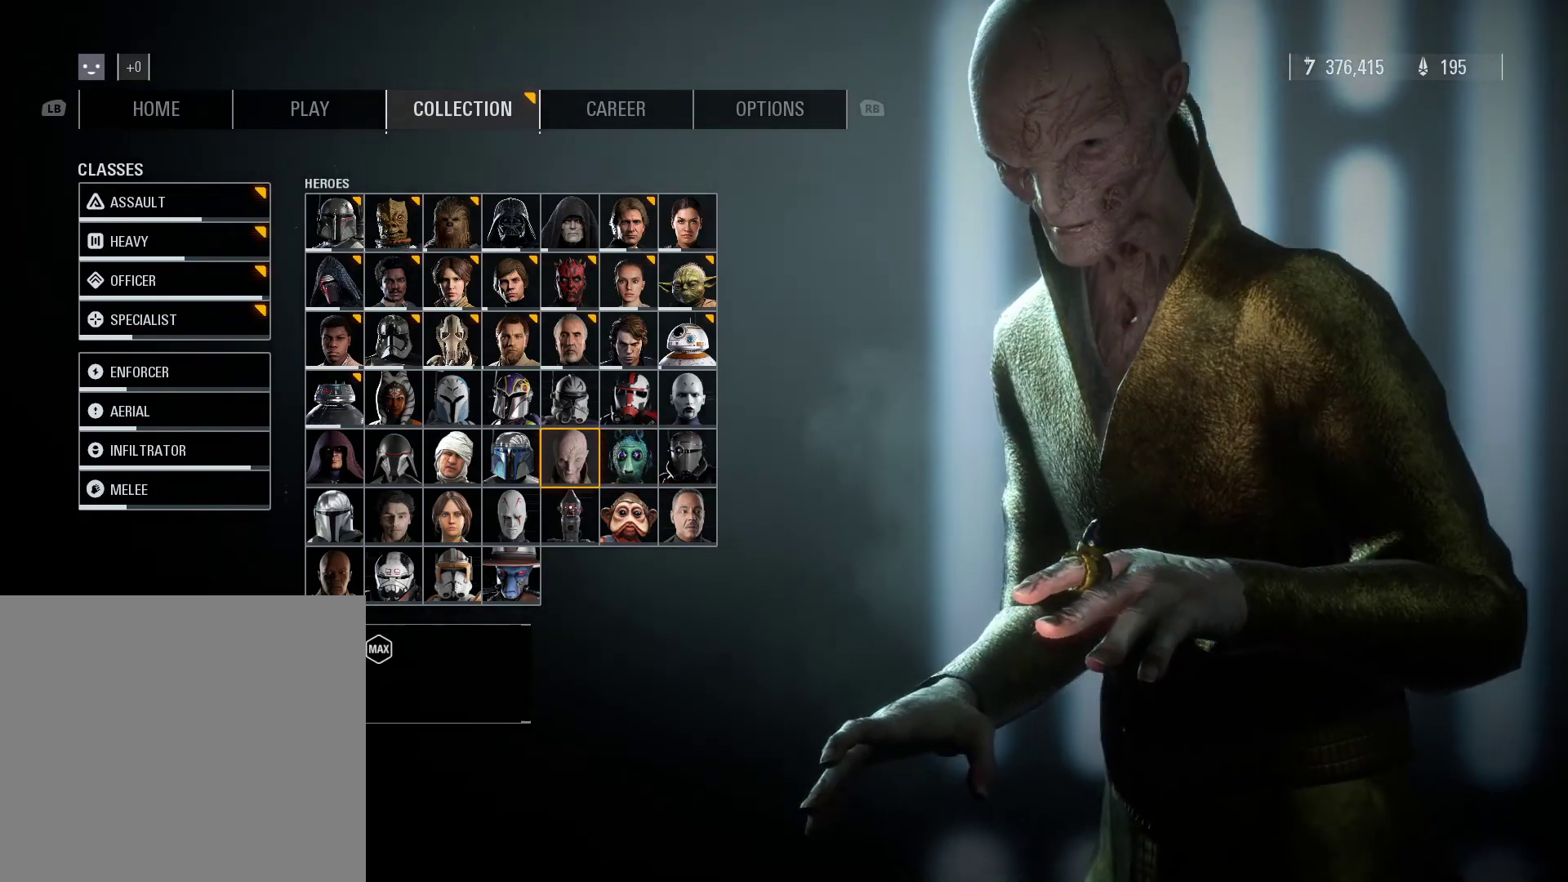
{"buttons": [], "left_stick": "center", "right_stick": "center", "events": []}
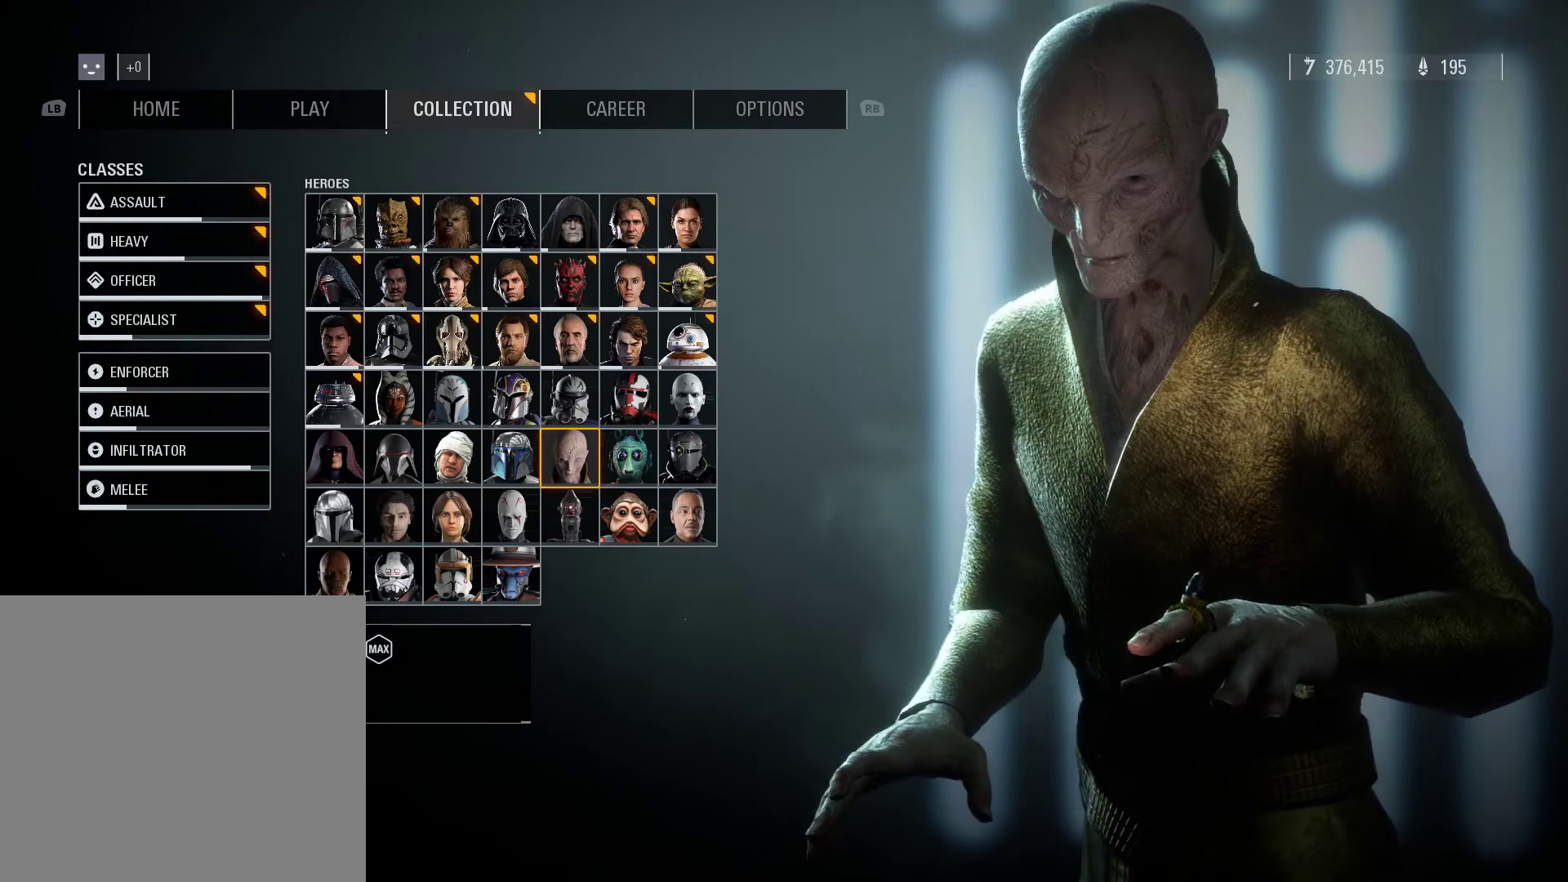
{"buttons": [], "left_stick": "center", "right_stick": "up-right", "events": [[67, "right_stick", "up-right"]]}
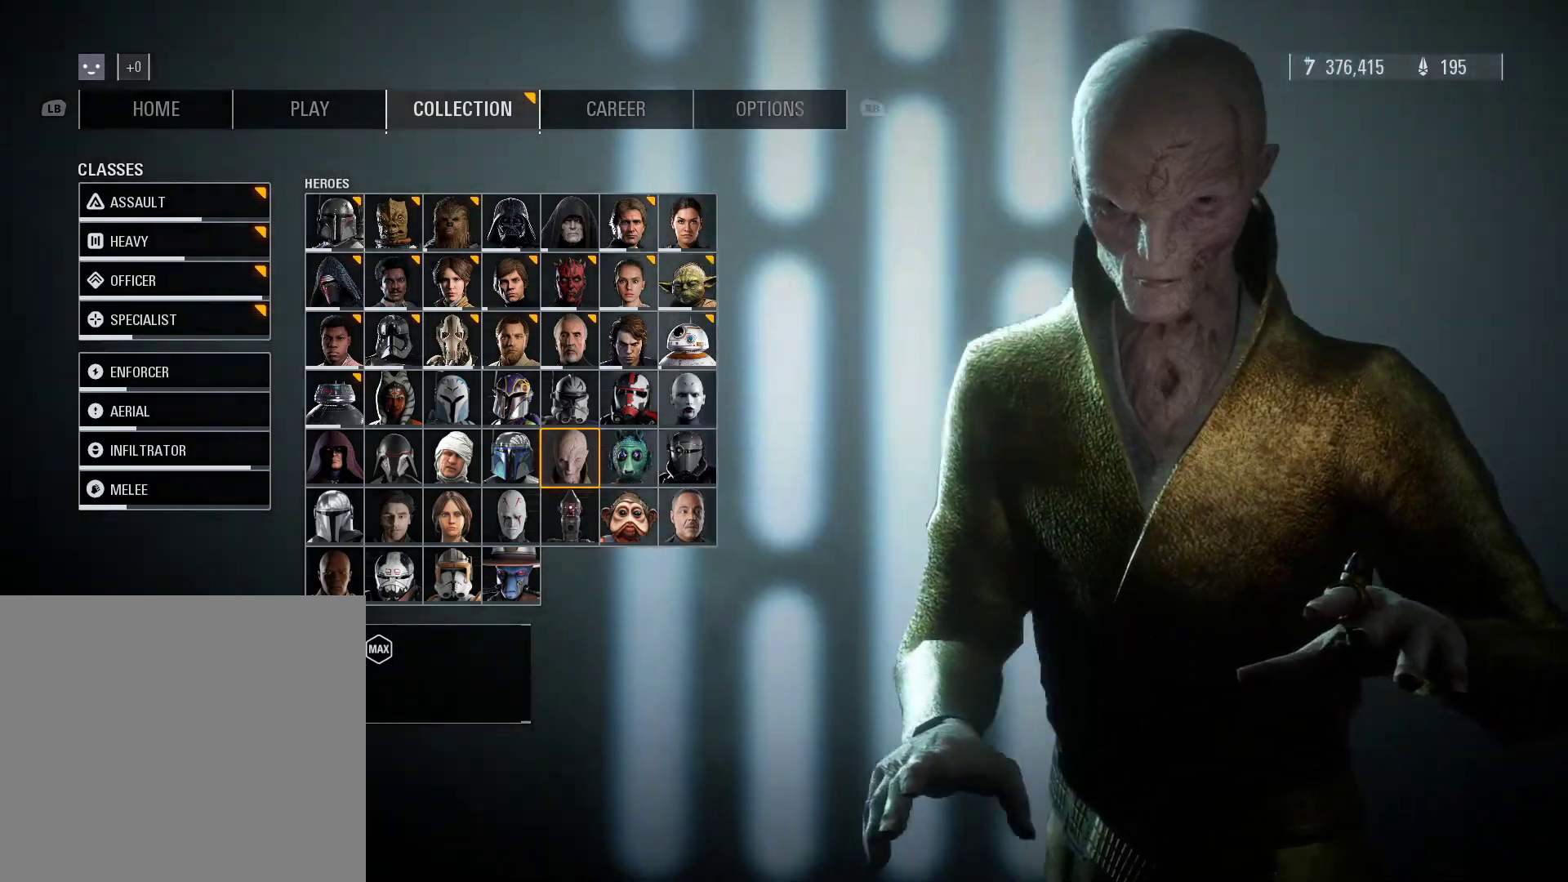
{"buttons": [], "left_stick": "center", "right_stick": "up-left", "events": [[483, "right_stick", "up-left"]]}
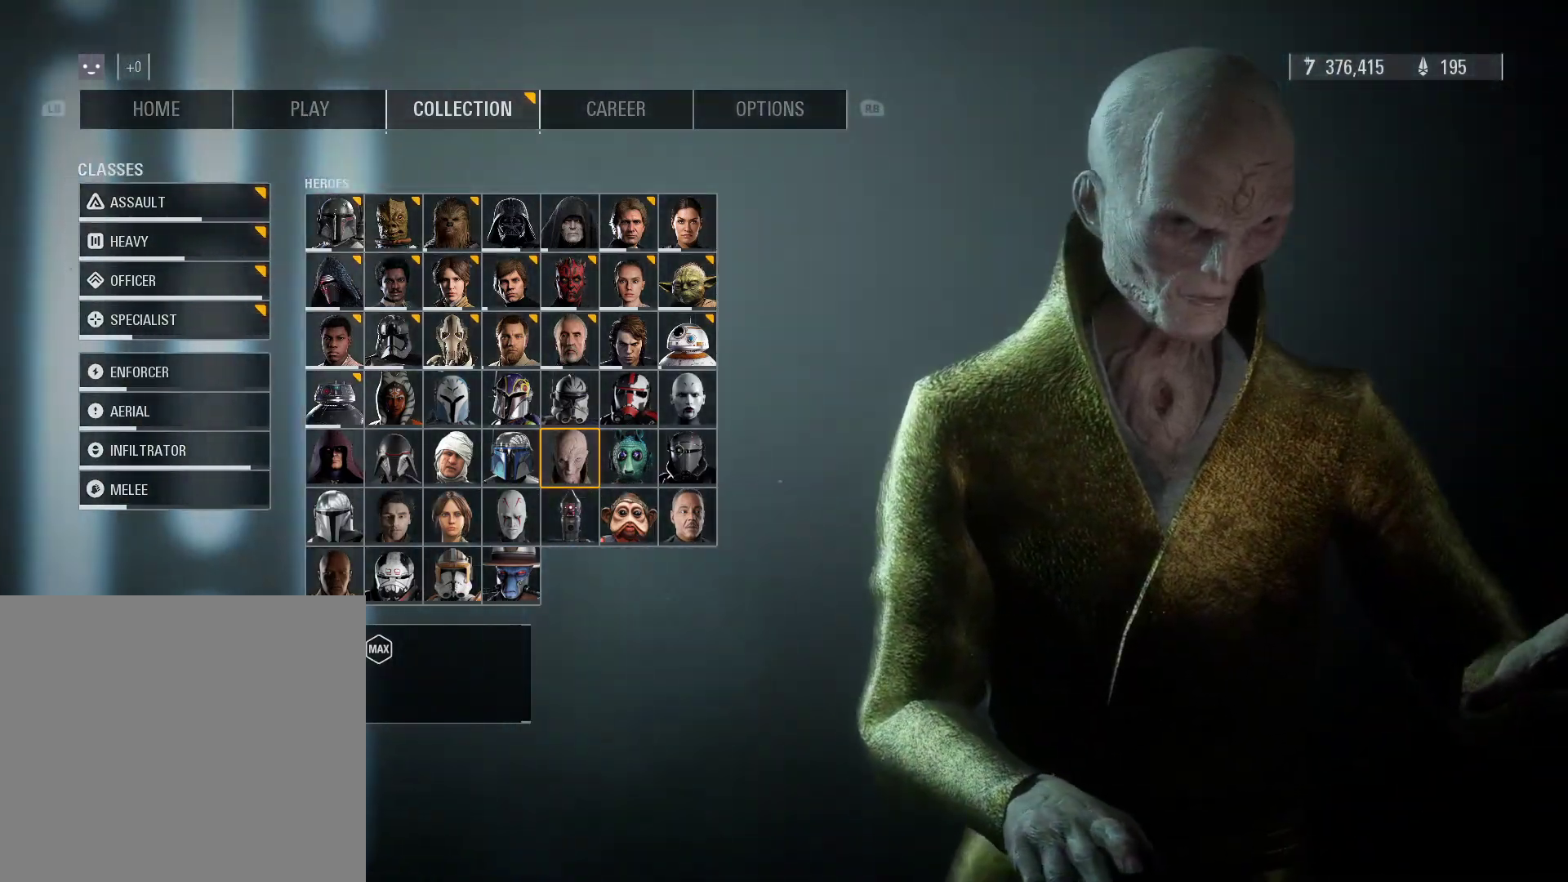
{"buttons": [], "left_stick": "center", "right_stick": "left", "events": [[67, "right_stick", "left"]]}
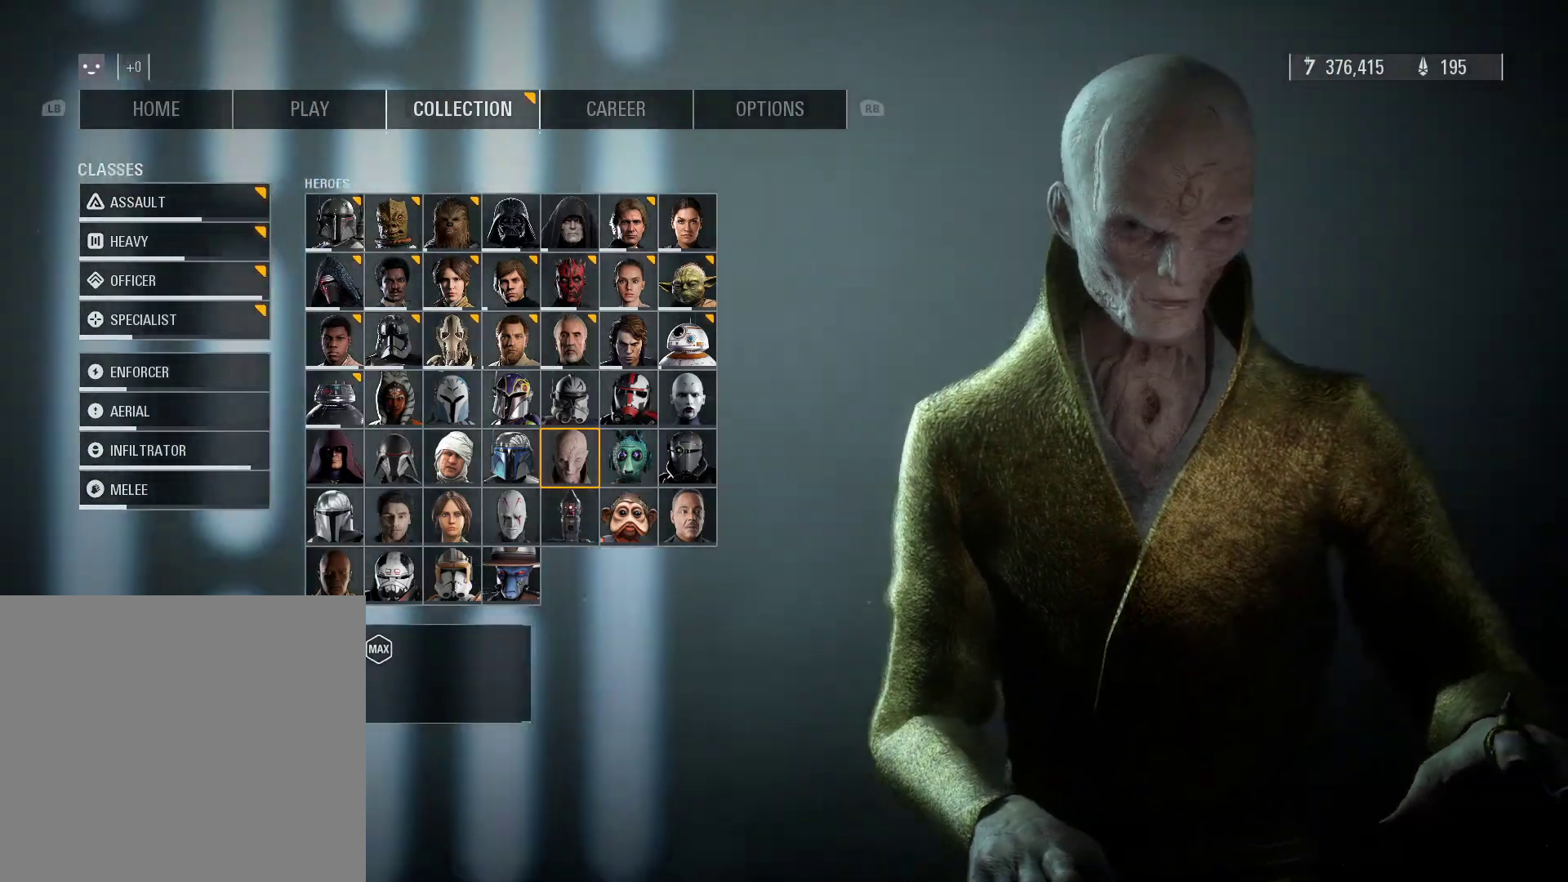
{"buttons": [], "left_stick": "center", "right_stick": "center", "events": [[183, "left_stick", "left"], [250, "right_stick", "center"], [333, "left_stick", "center"]]}
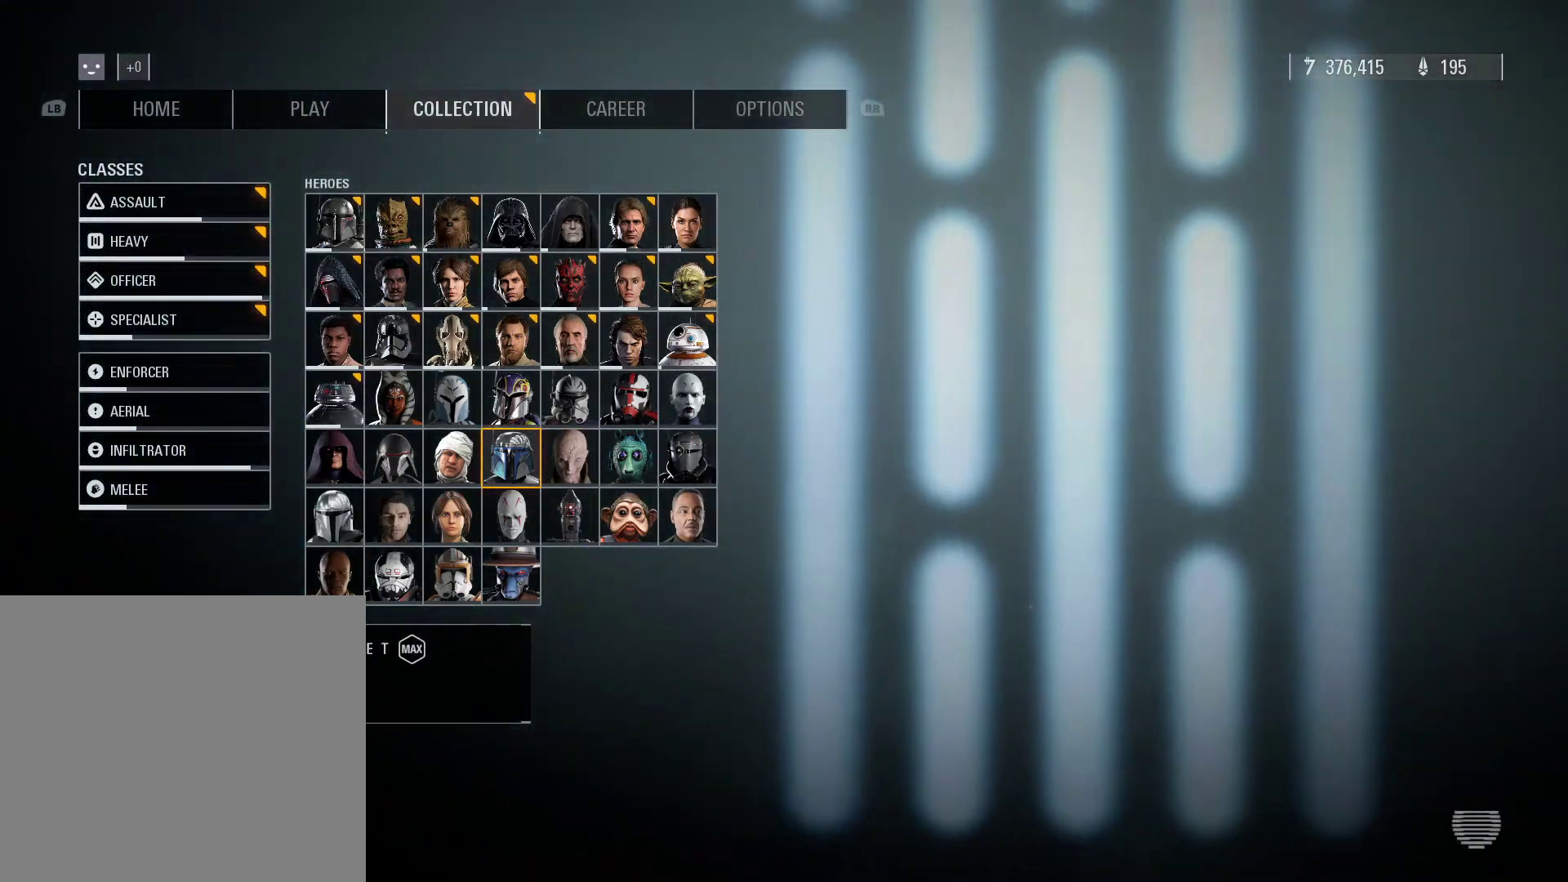
{"buttons": [], "left_stick": "center", "right_stick": "center", "events": []}
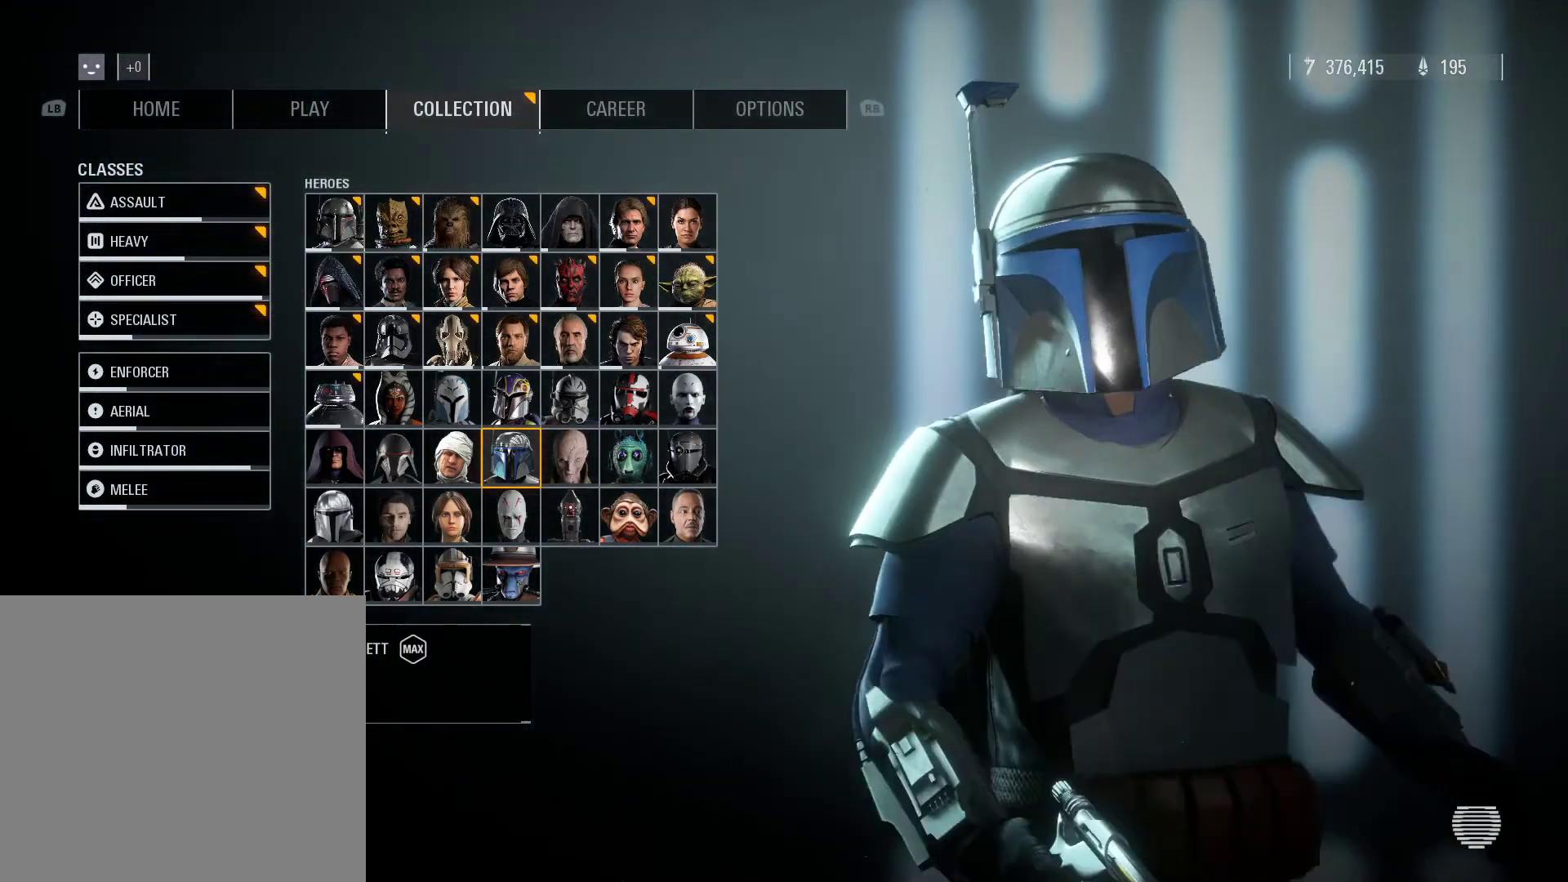
{"buttons": [], "left_stick": "center", "right_stick": "center", "events": []}
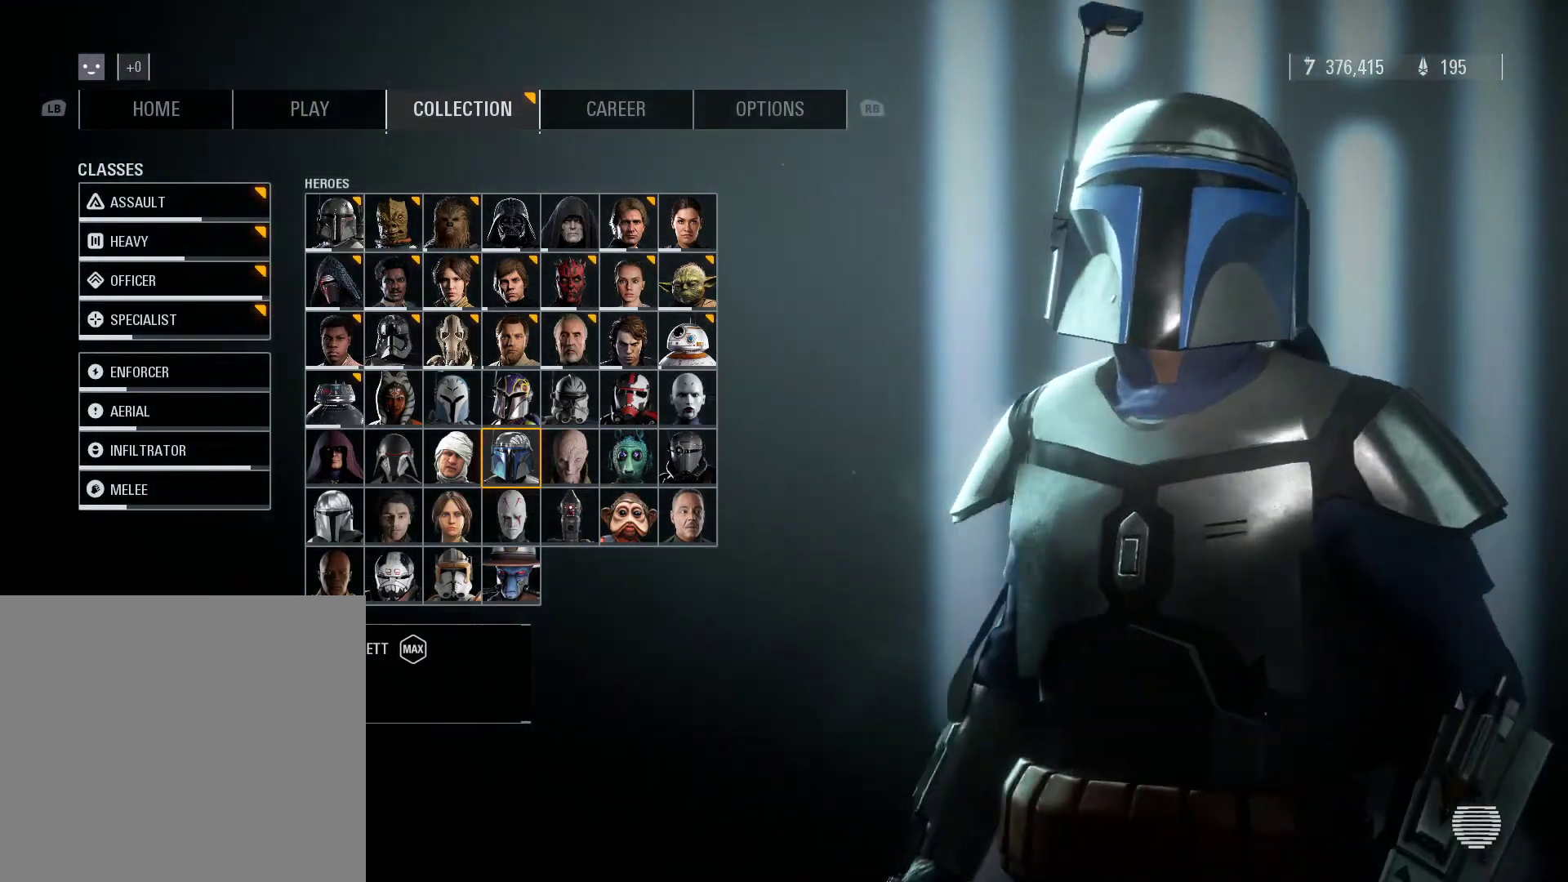
{"buttons": [], "left_stick": "center", "right_stick": "center", "events": []}
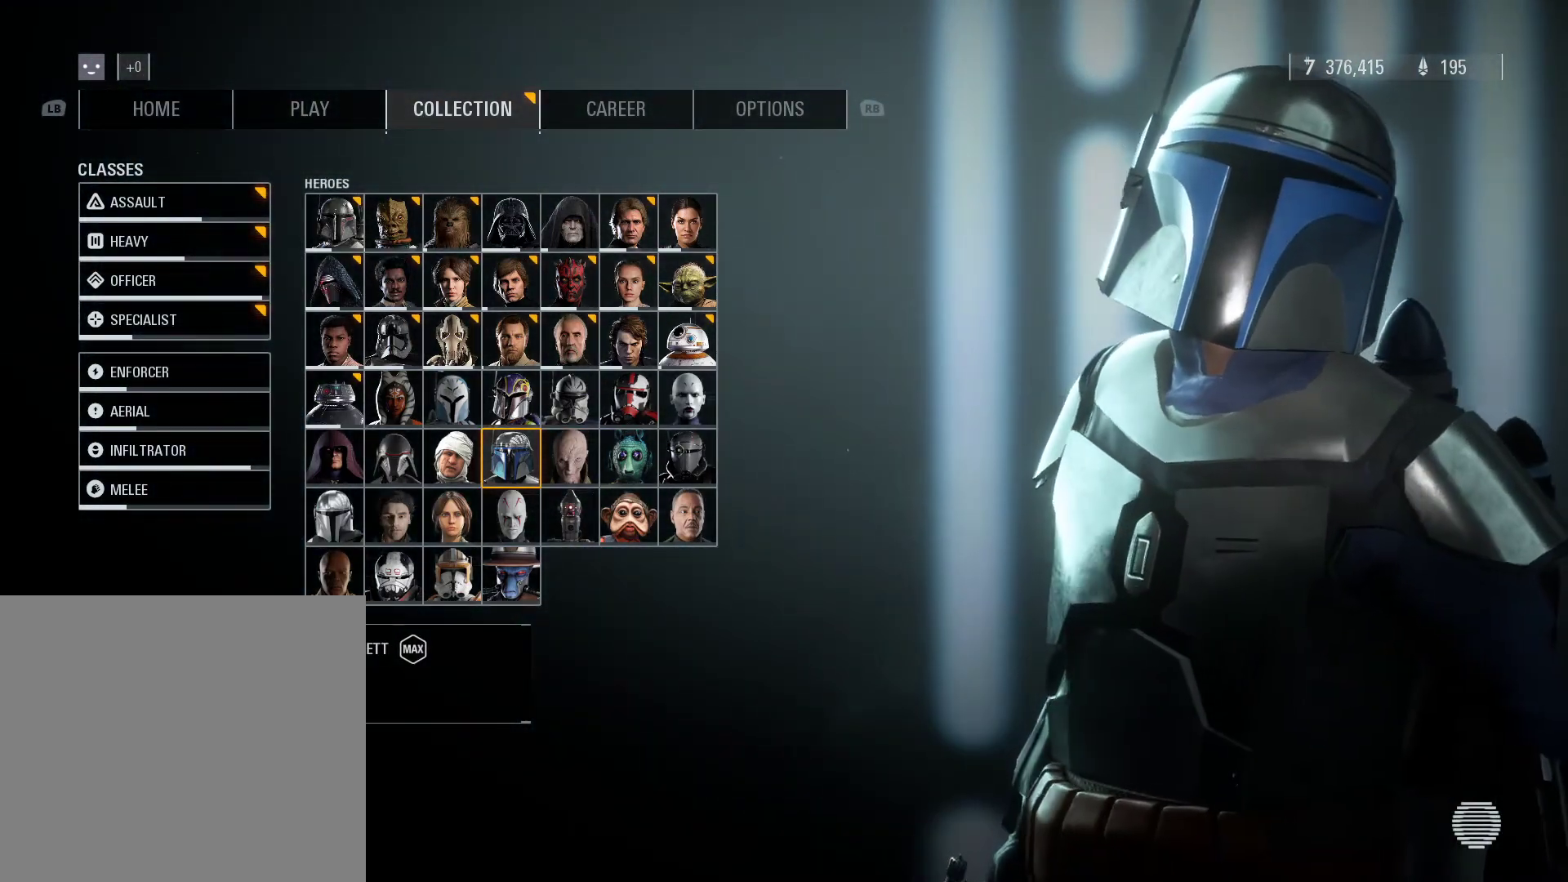
{"buttons": [], "left_stick": "center", "right_stick": "center", "events": []}
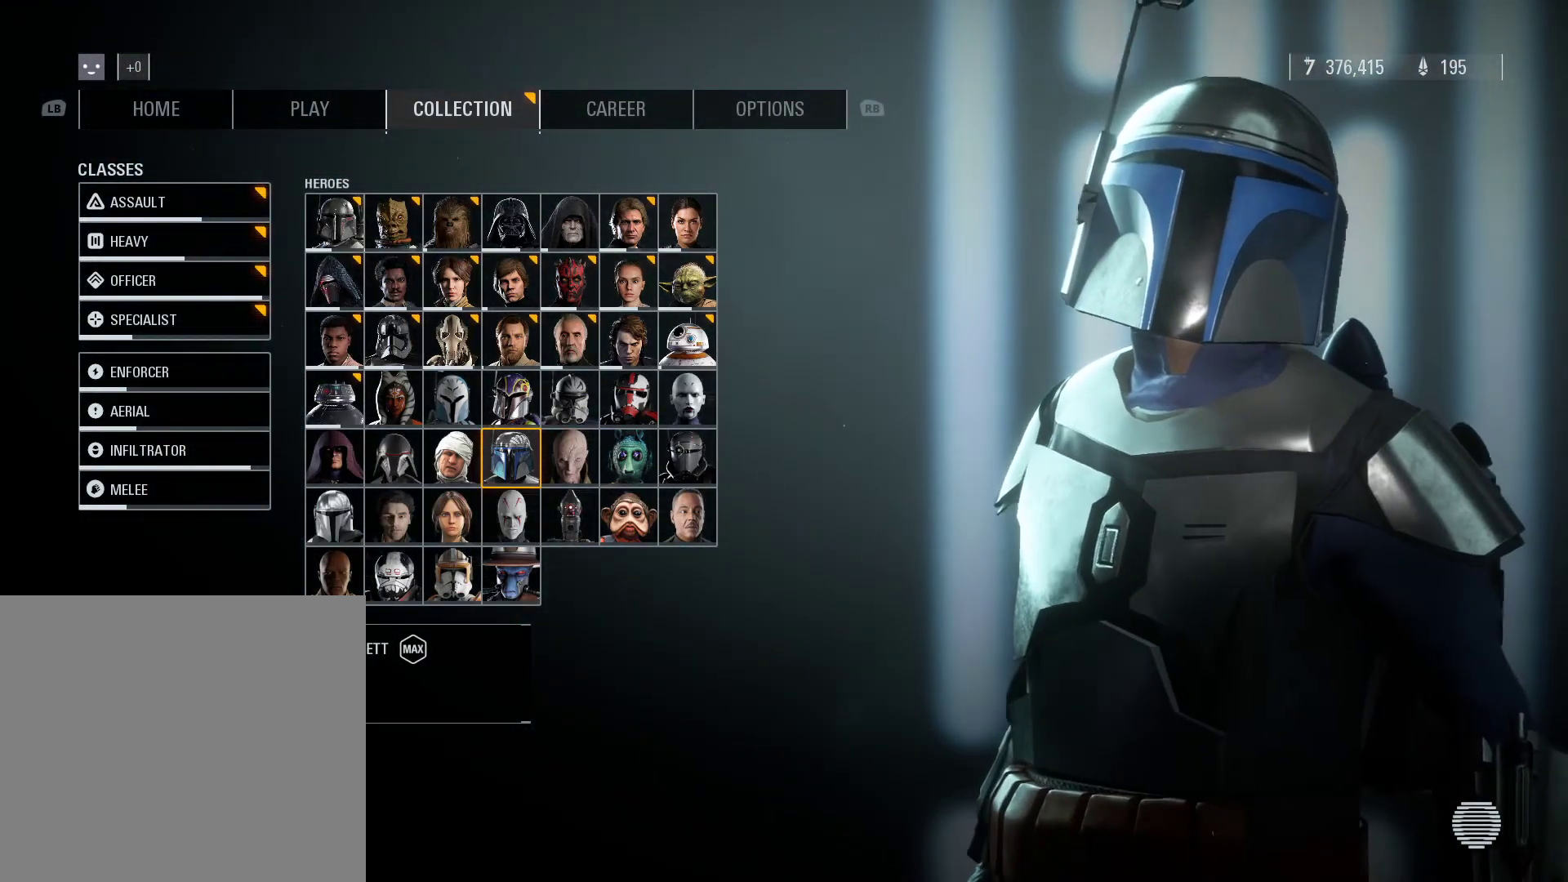
{"buttons": [], "left_stick": "left", "right_stick": "center", "events": [[350, "left_stick", "left"]]}
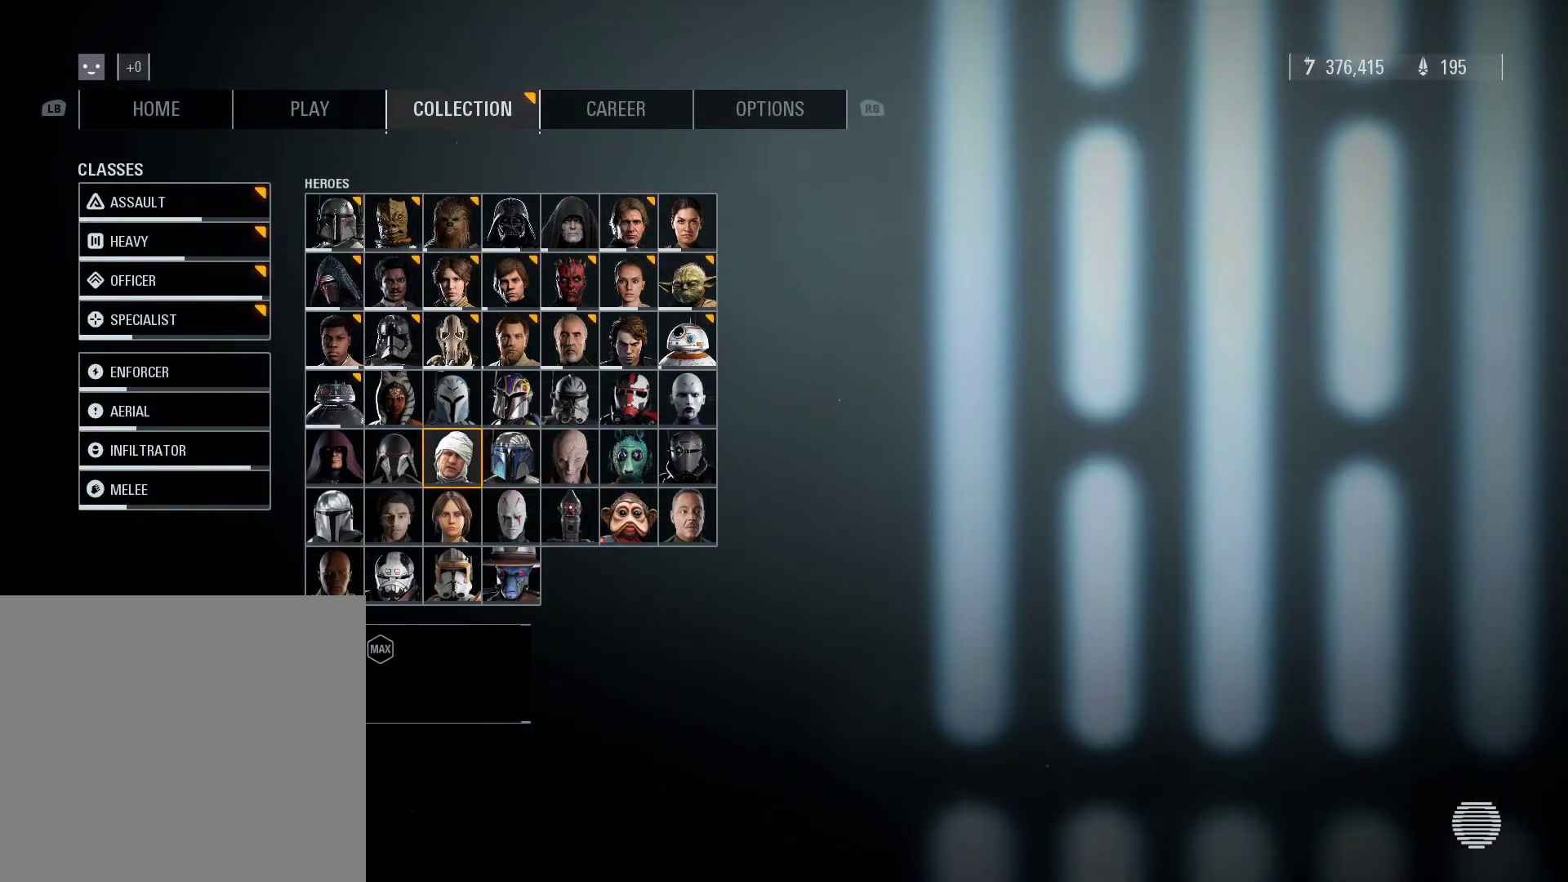
{"buttons": [], "left_stick": "center", "right_stick": "center", "events": [[50, "left_stick", "center"]]}
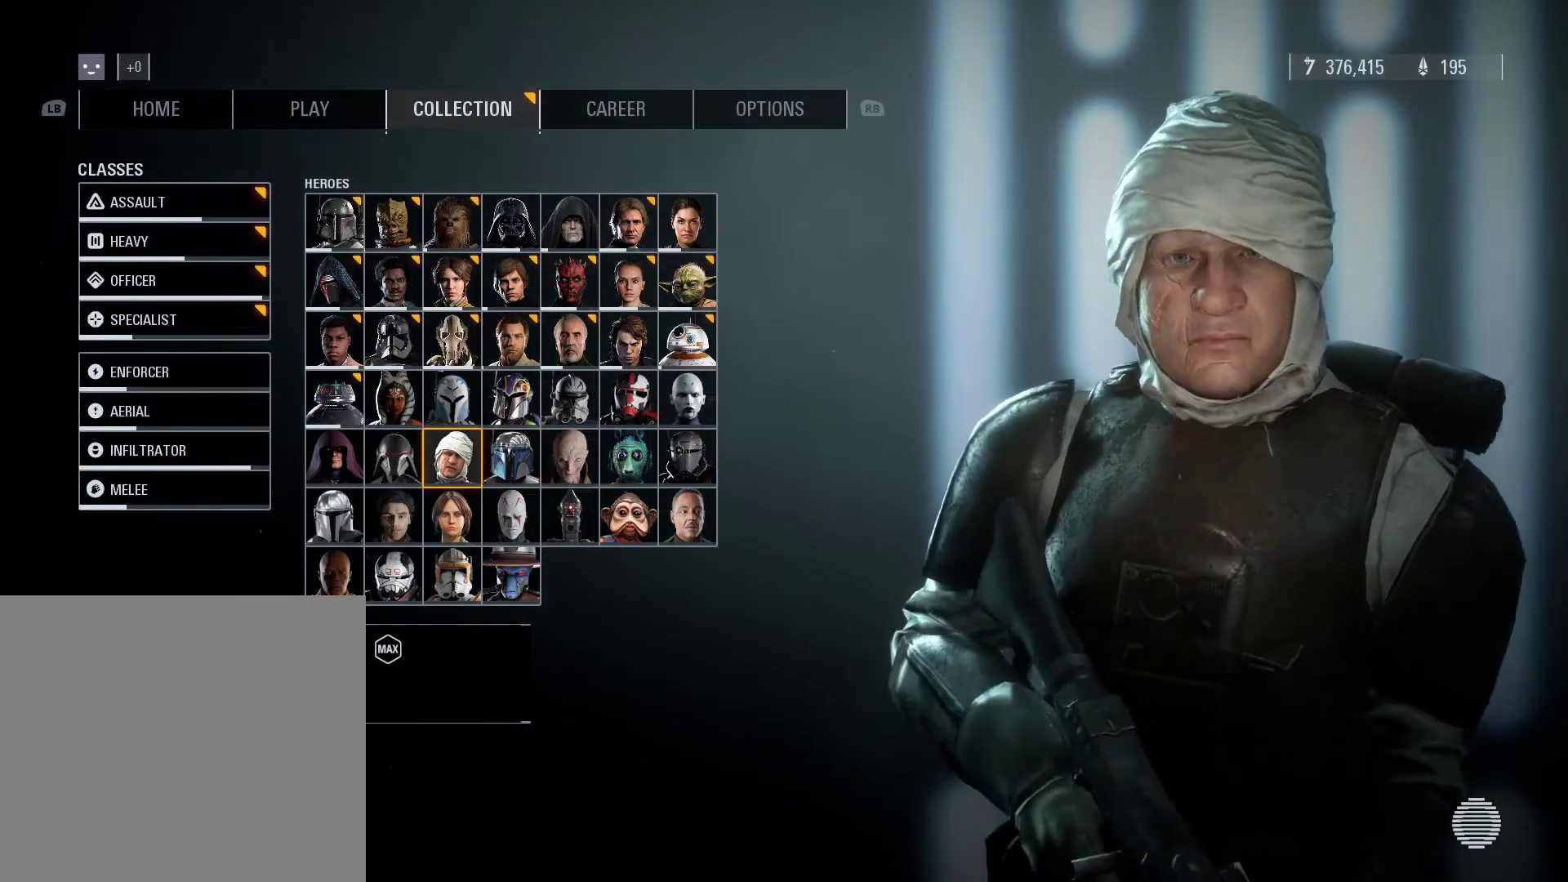
{"buttons": [], "left_stick": "center", "right_stick": "left", "events": [[350, "right_stick", "left"]]}